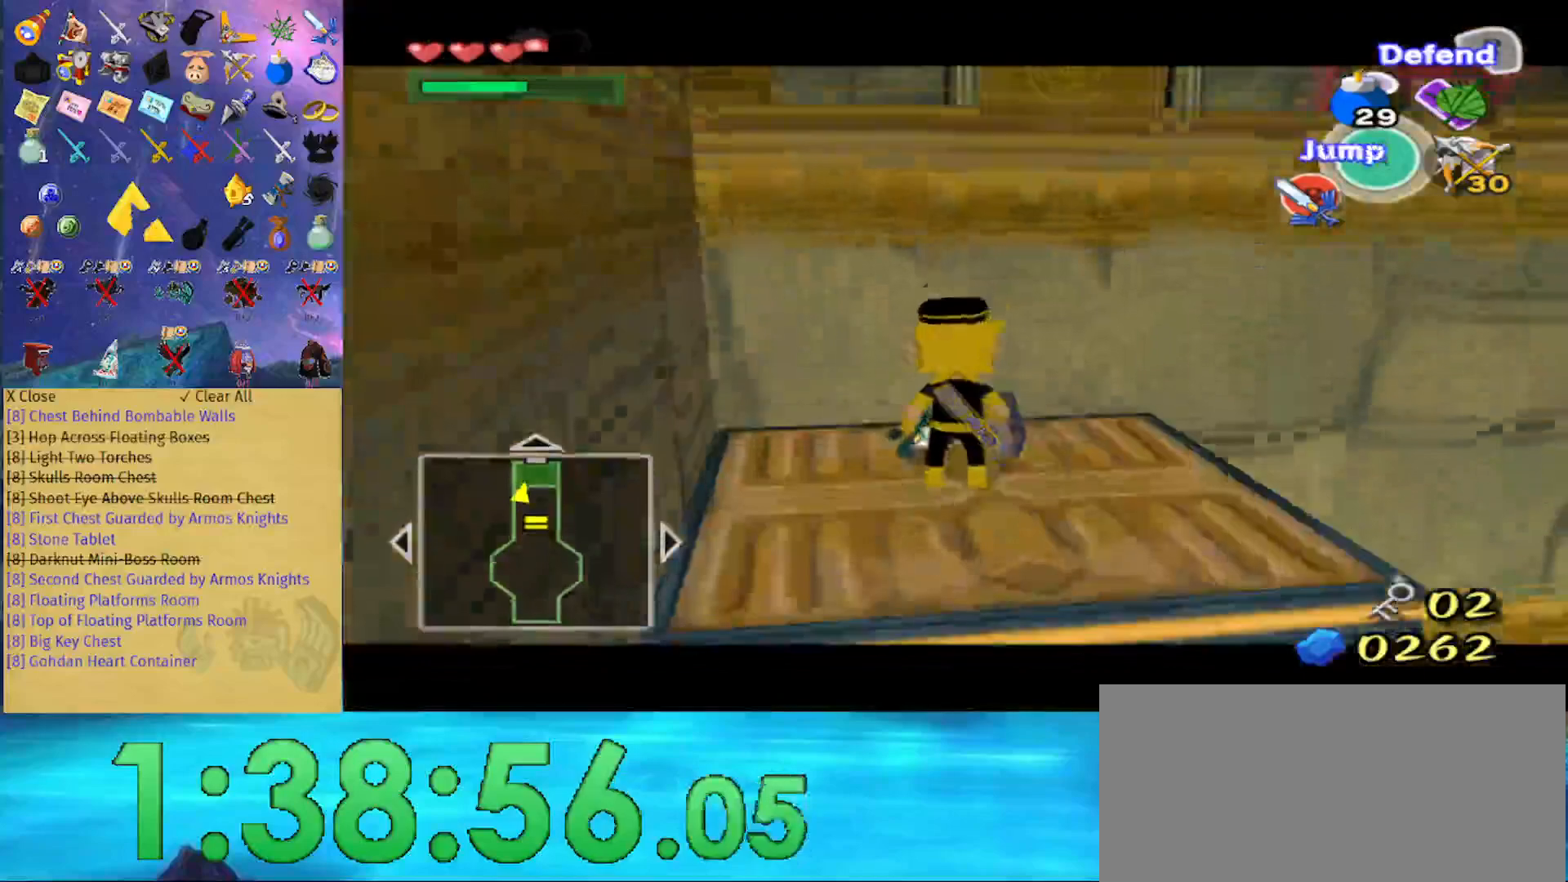
Gameplay with a controller (Nintendo layout); each line is a JSON object with the inputs held at the frame after it. "events" lists button and stick changes between this image and that frame as [ms after this image, input, new state], when the widget could be followed in between. Not read: L3 R3.
{"buttons": ["L1"], "left_stick": "up", "right_stick": "center", "events": [[467, "left_stick", "up"]]}
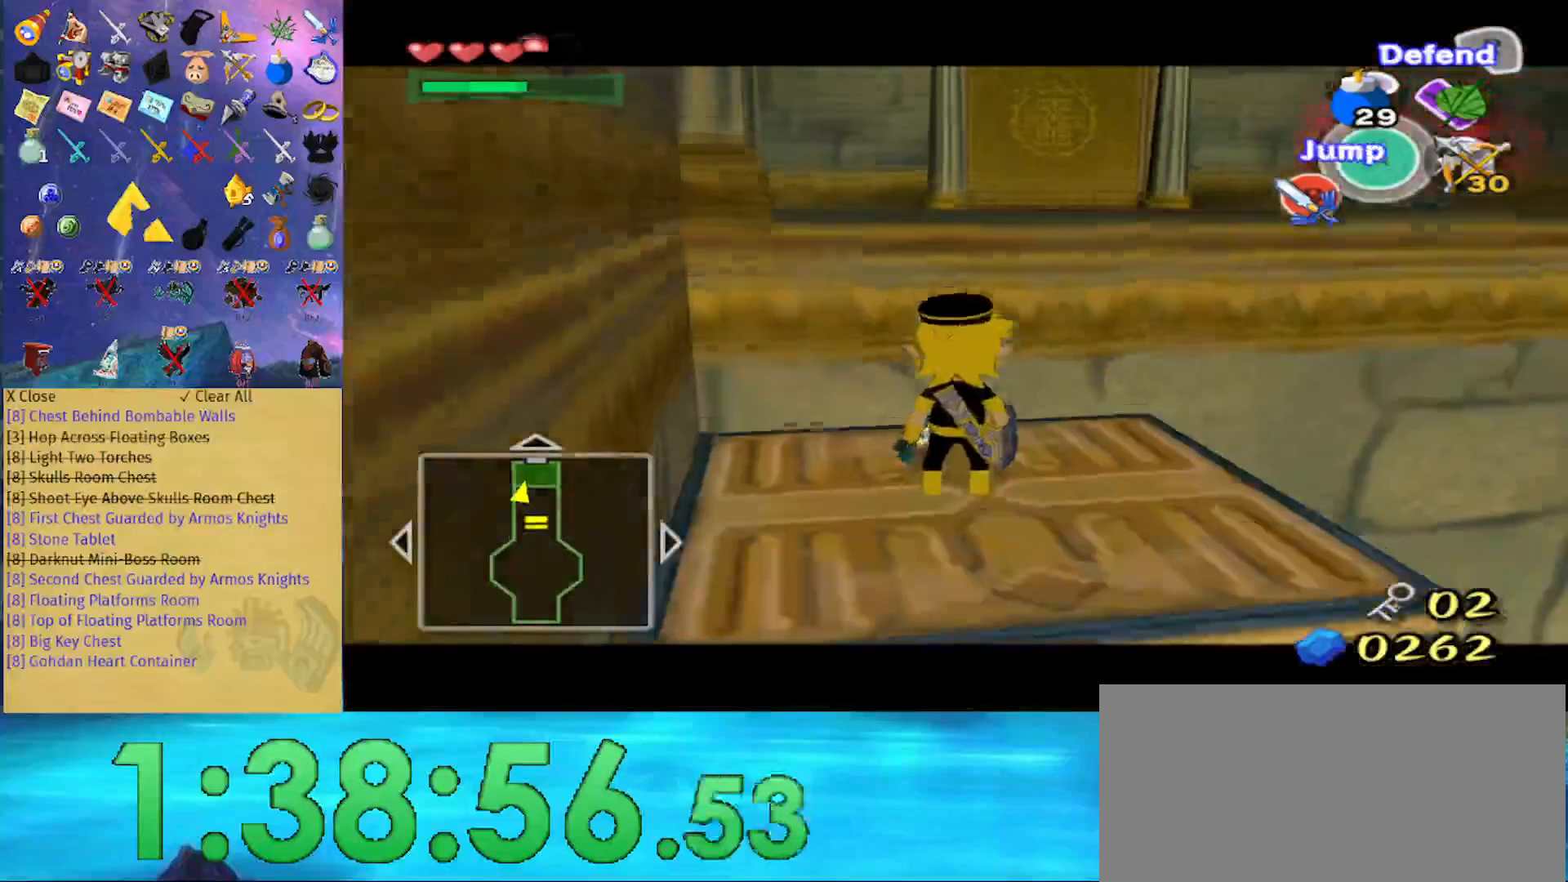
{"buttons": [], "left_stick": "up", "right_stick": "down", "events": [[100, "A", "down"], [300, "A", "up"], [467, "L1", "up"], [467, "right_stick", "down"]]}
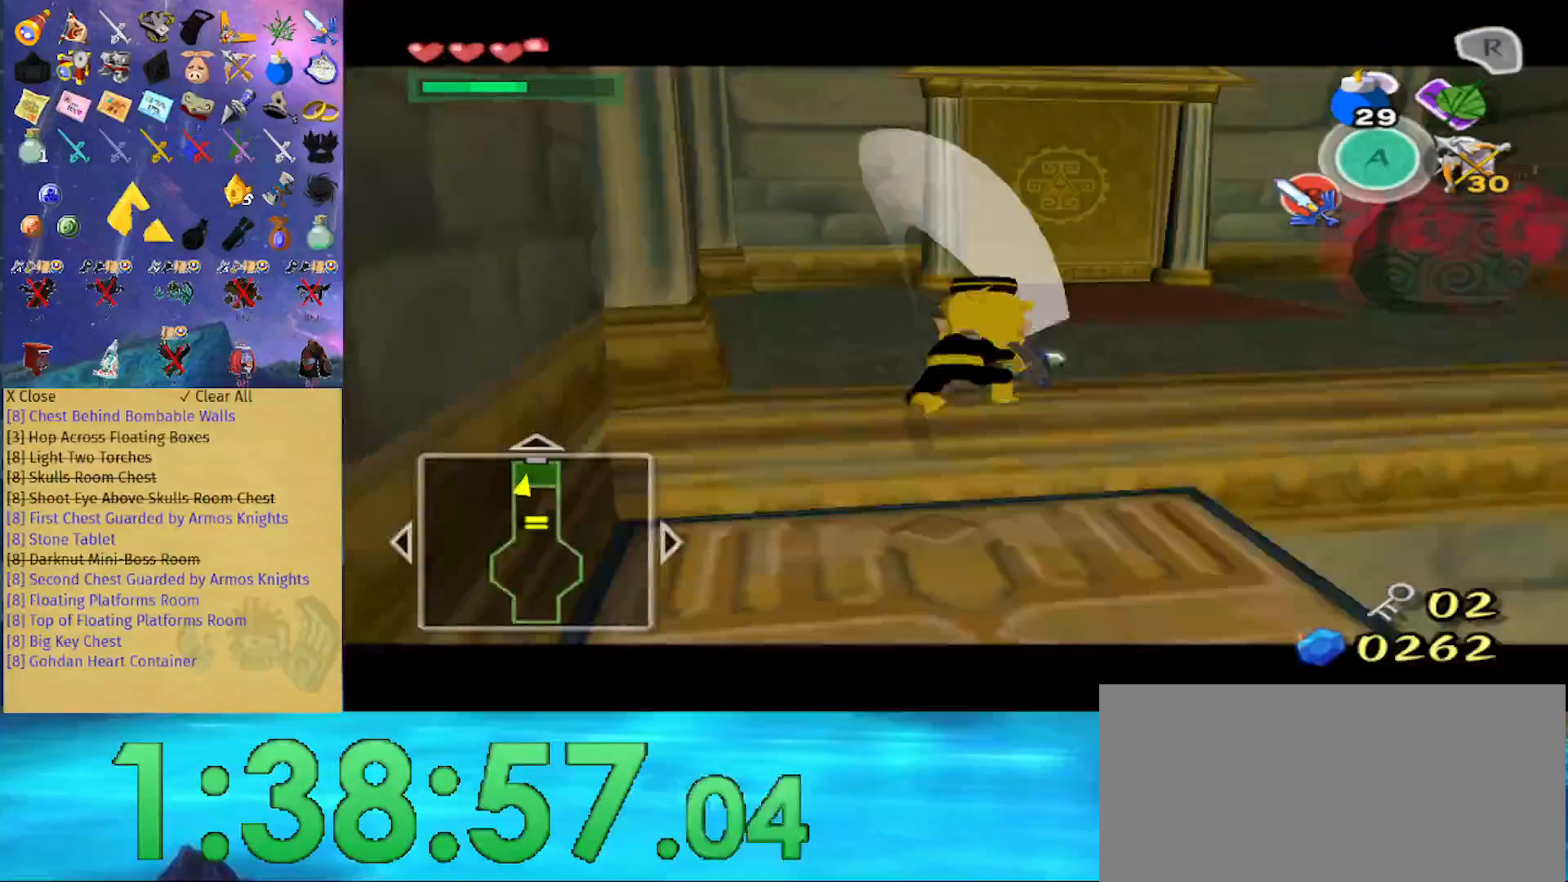
{"buttons": ["A"], "left_stick": "up", "right_stick": "center", "events": [[67, "right_stick", "center"], [367, "A", "down"]]}
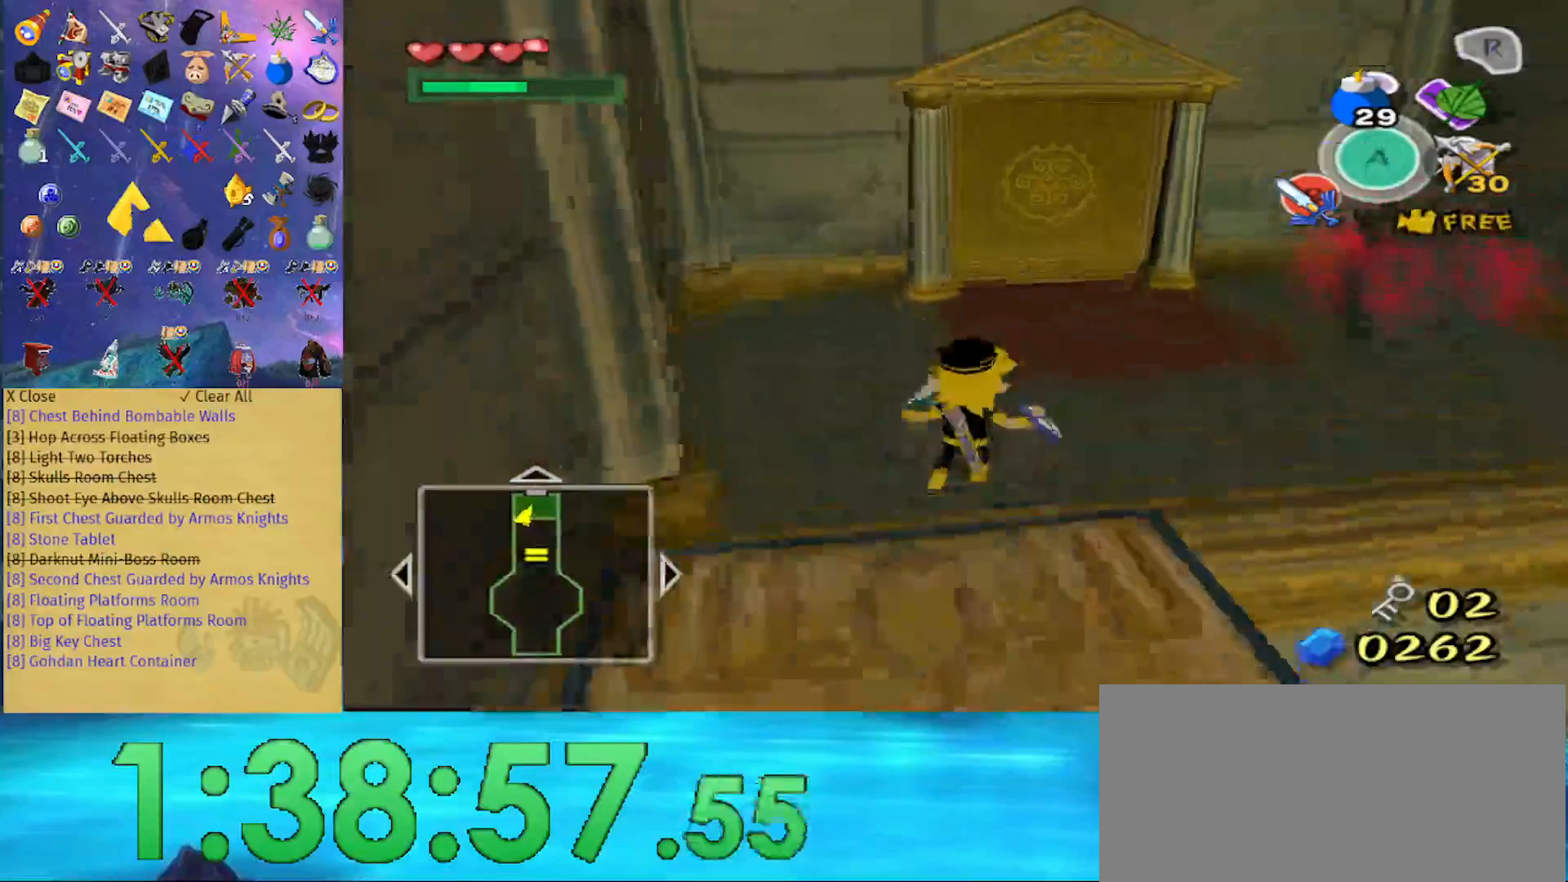
{"buttons": [], "left_stick": "up", "right_stick": "down", "events": [[67, "A", "up"], [467, "right_stick", "down"]]}
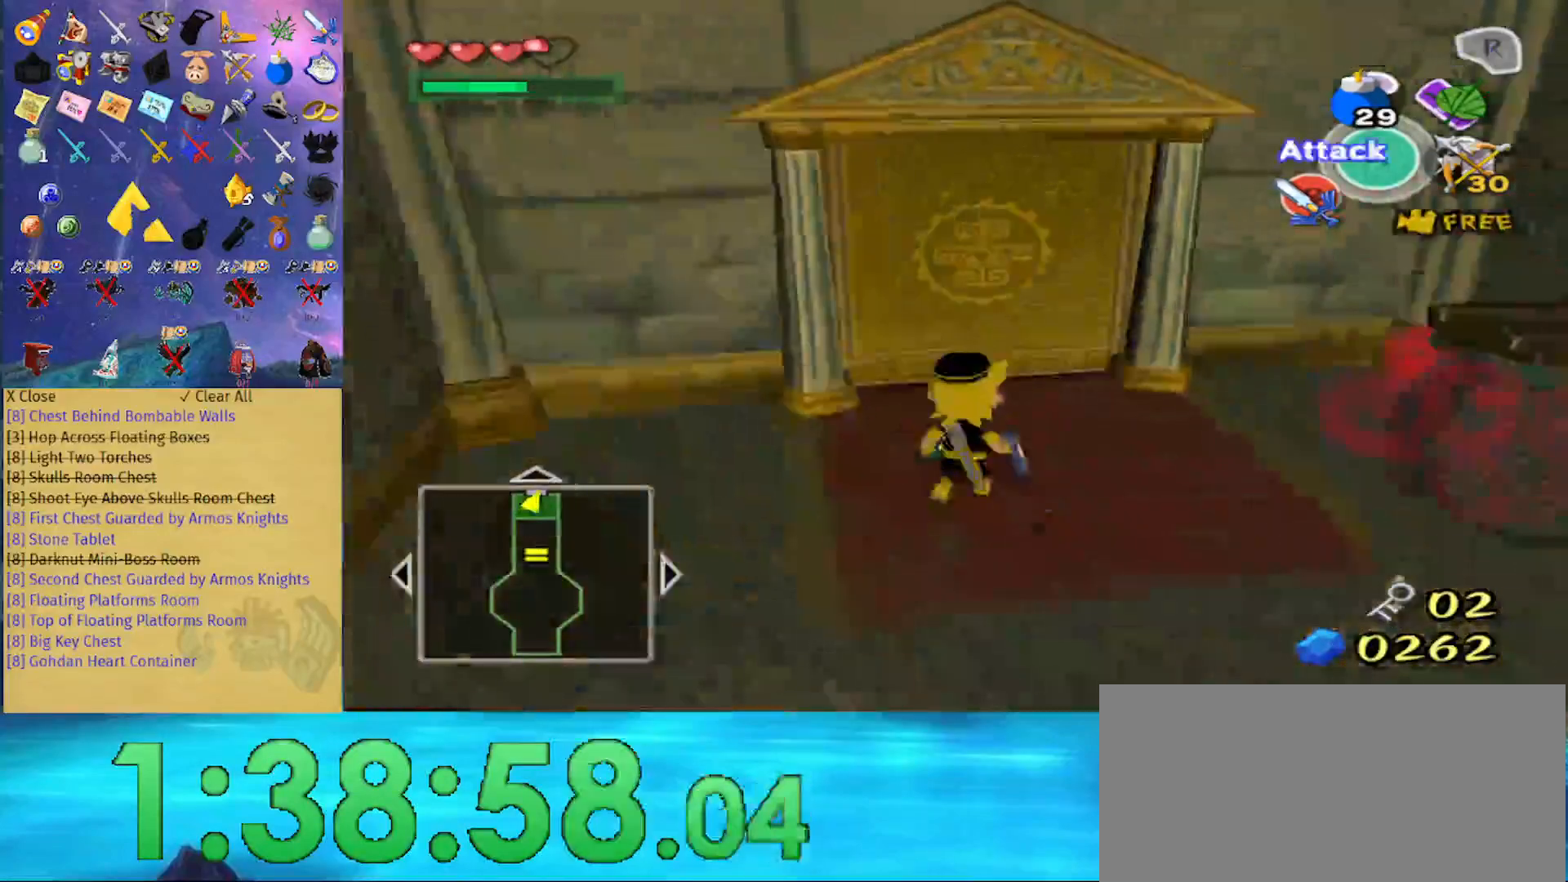
{"buttons": [], "left_stick": "center", "right_stick": "center", "events": [[67, "right_stick", "center"], [367, "A", "down"], [367, "left_stick", "center"], [467, "A", "up"]]}
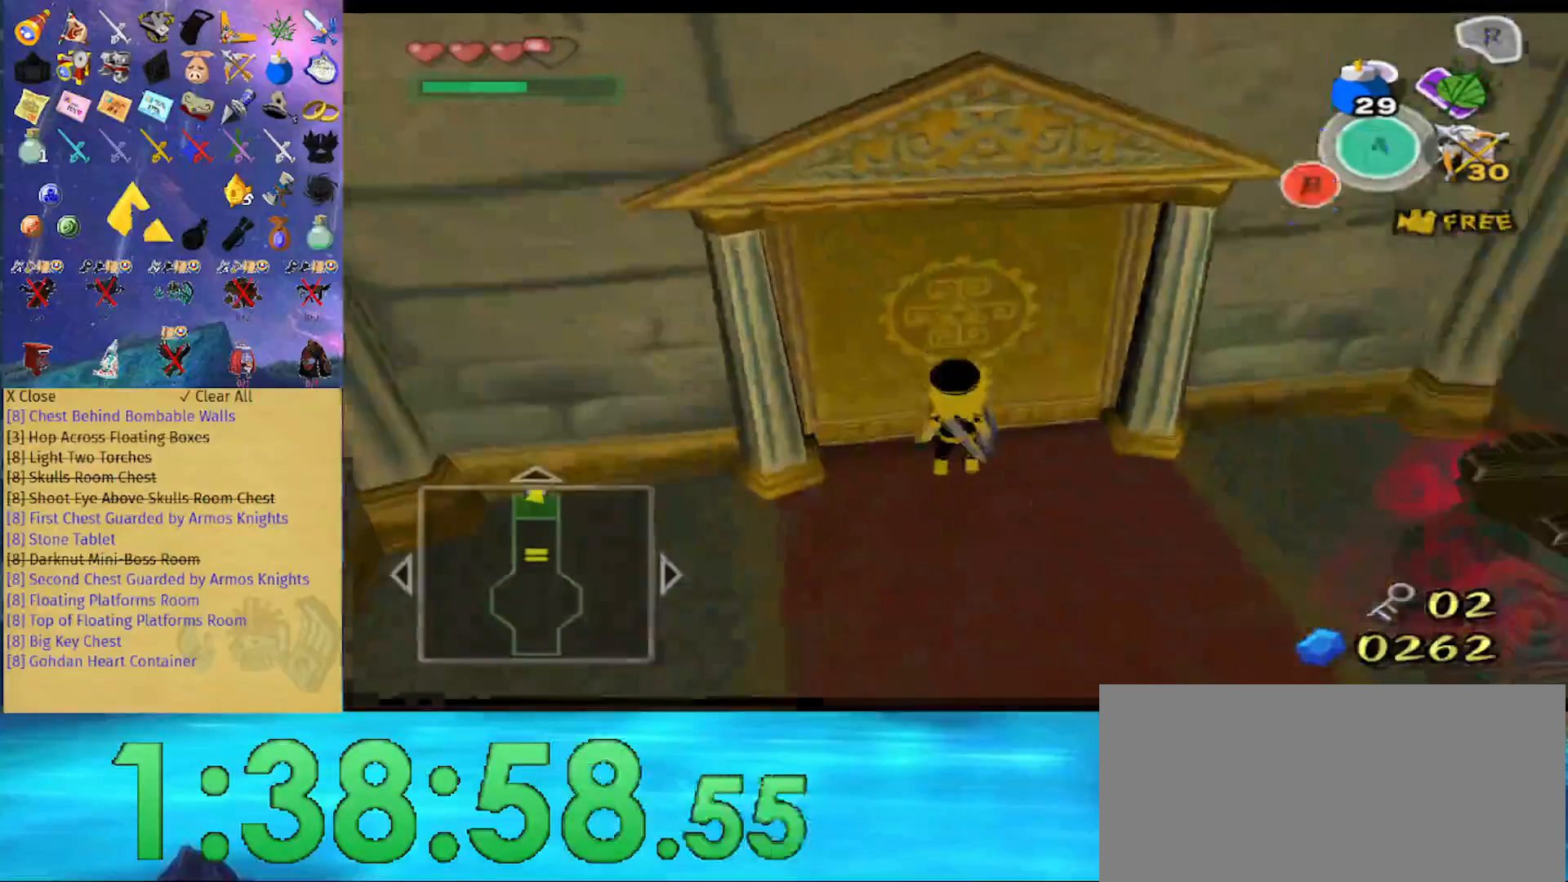
{"buttons": [], "left_stick": "center", "right_stick": "center", "events": []}
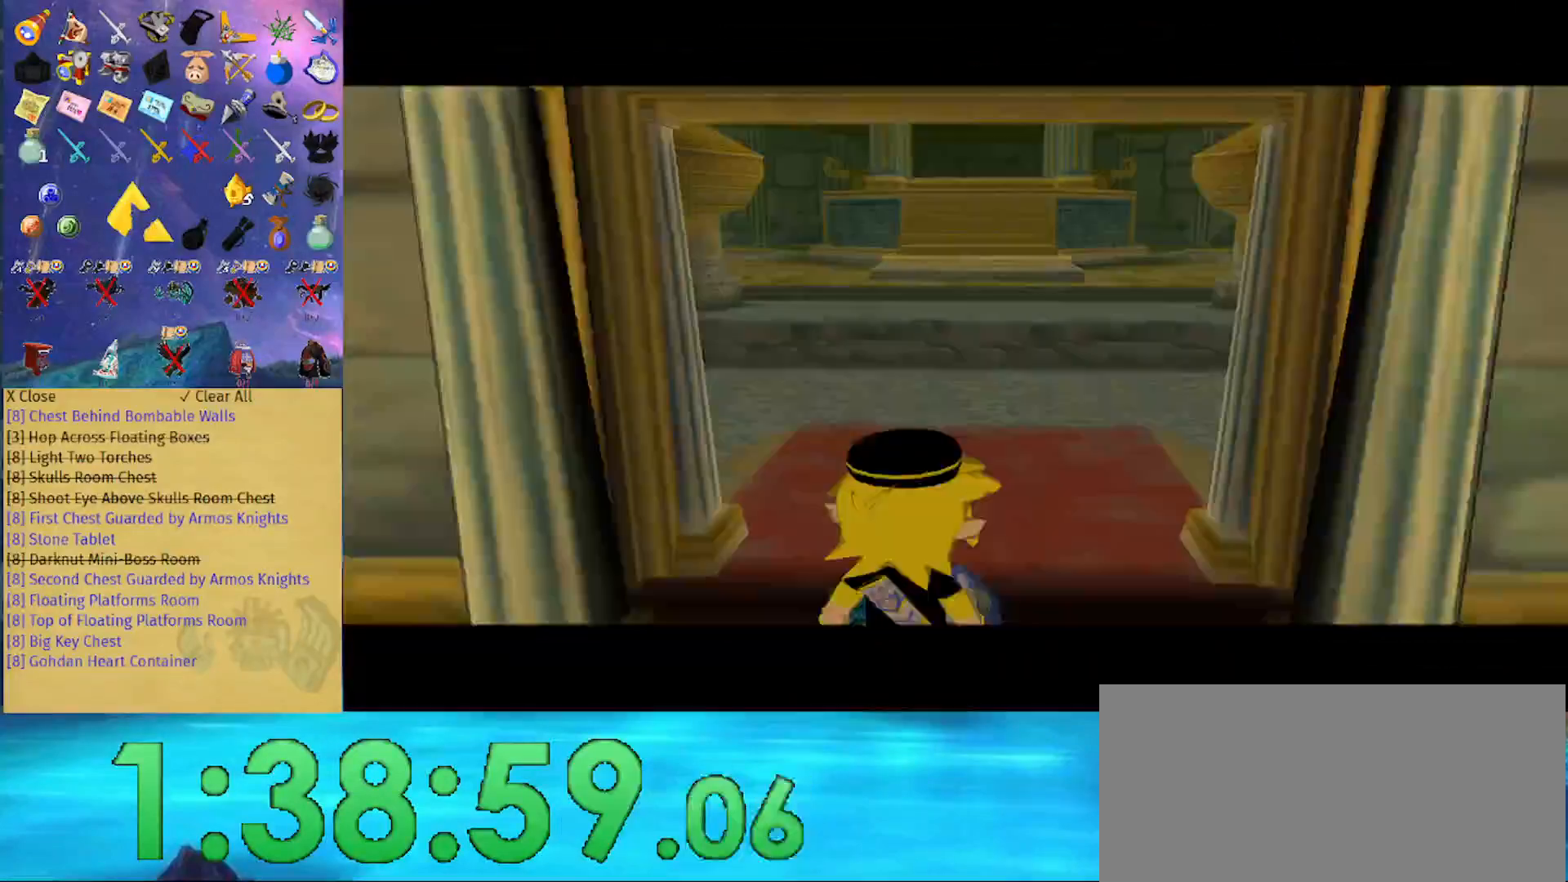
{"buttons": [], "left_stick": "center", "right_stick": "center", "events": []}
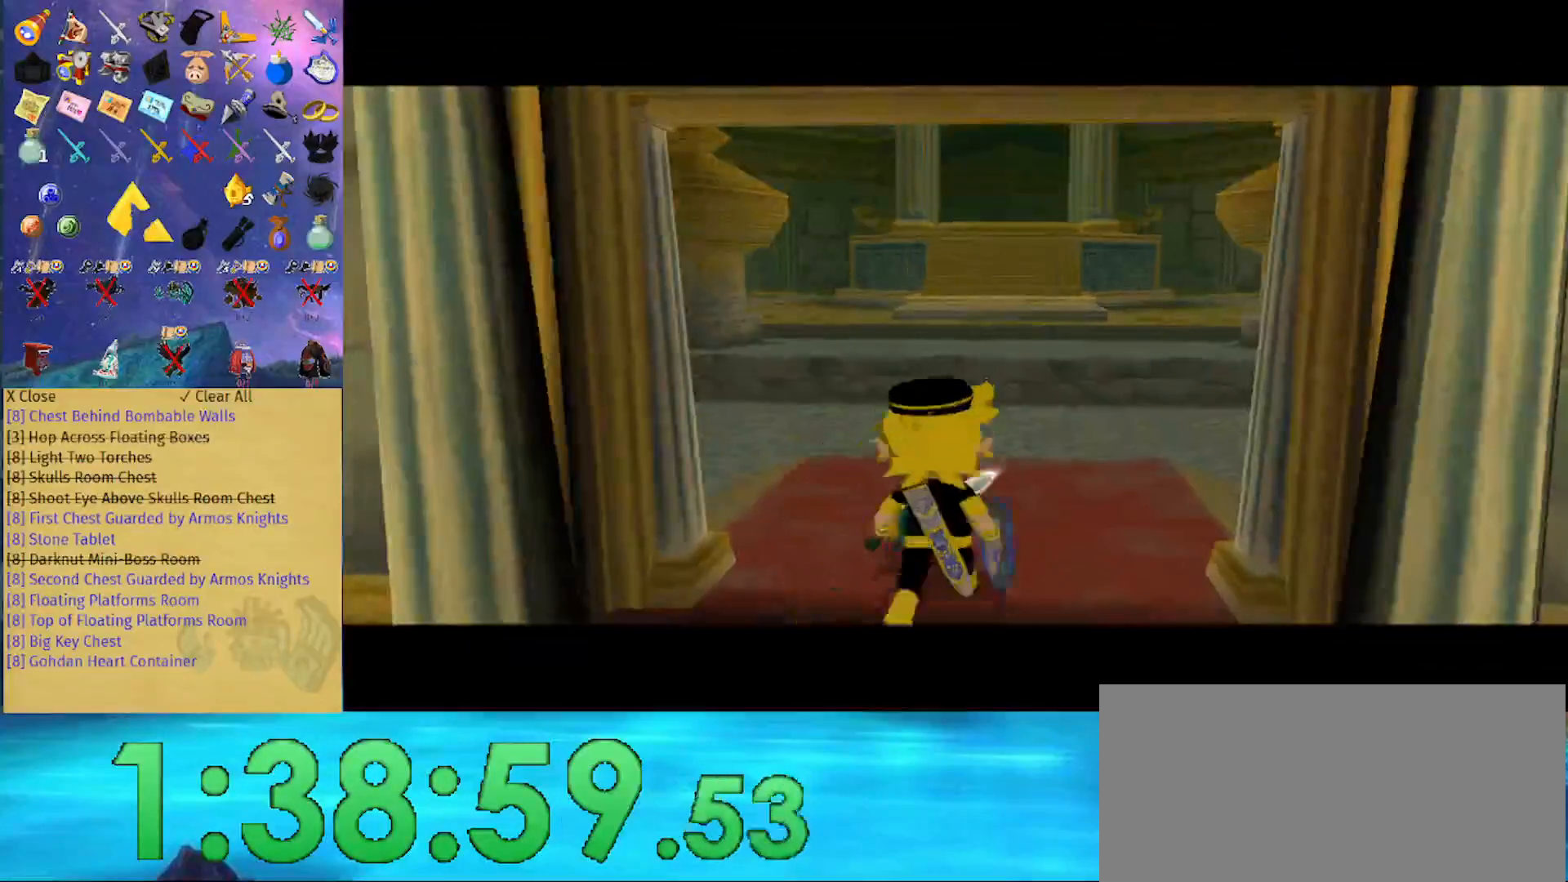
{"buttons": [], "left_stick": "center", "right_stick": "left", "events": [[33, "right_stick", "left"], [233, "right_stick", "center"], [433, "right_stick", "left"]]}
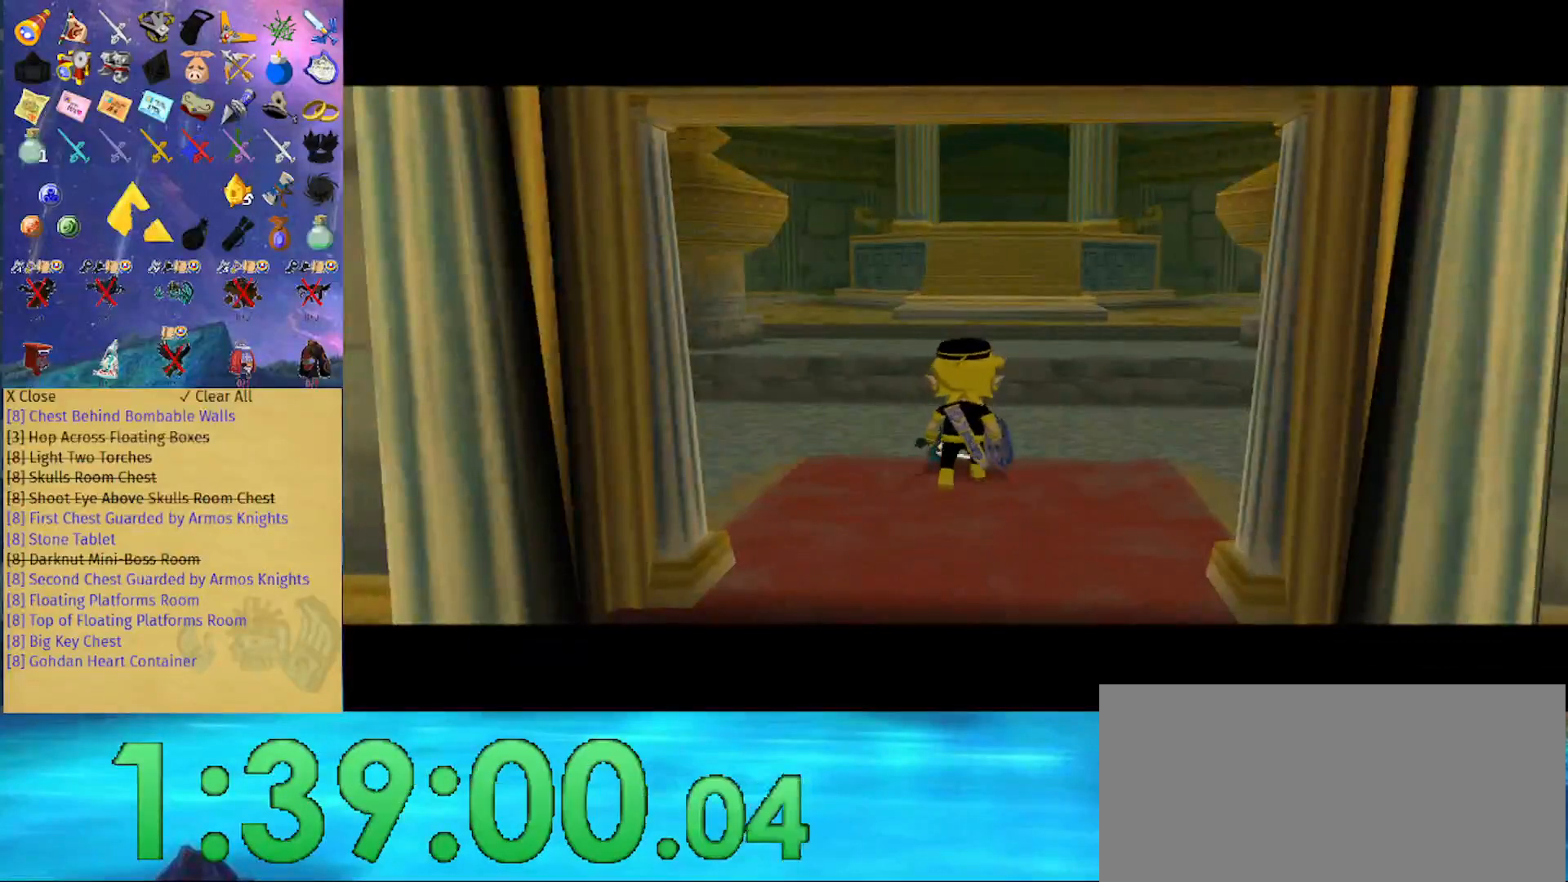
{"buttons": [], "left_stick": "up-right", "right_stick": "left", "events": [[167, "left_stick", "up-right"]]}
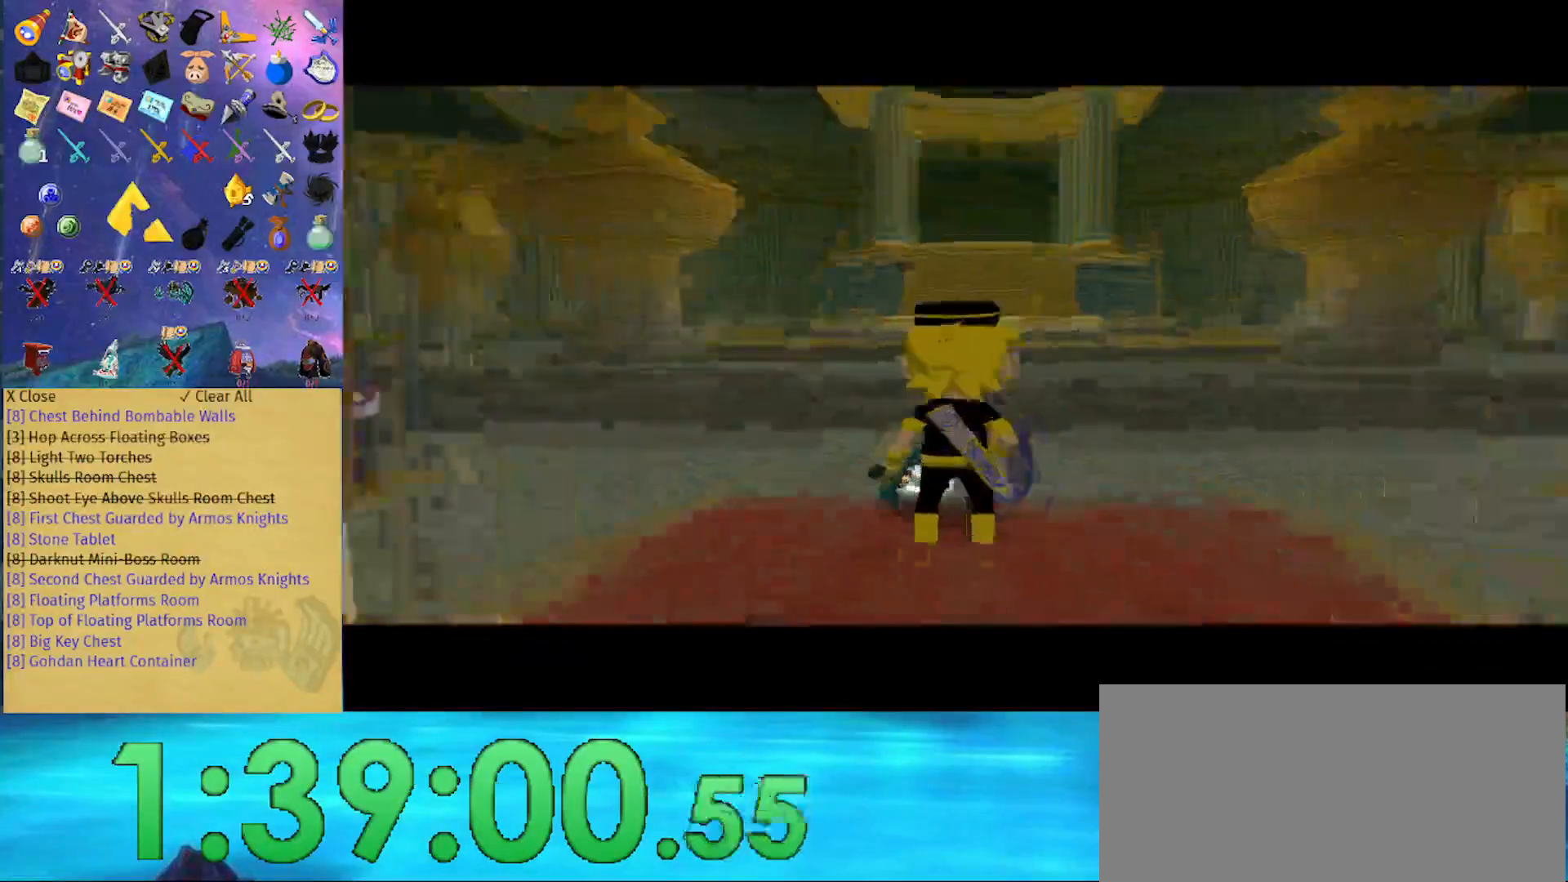
{"buttons": ["A"], "left_stick": "up-right", "right_stick": "center", "events": [[67, "right_stick", "center"], [500, "A", "down"]]}
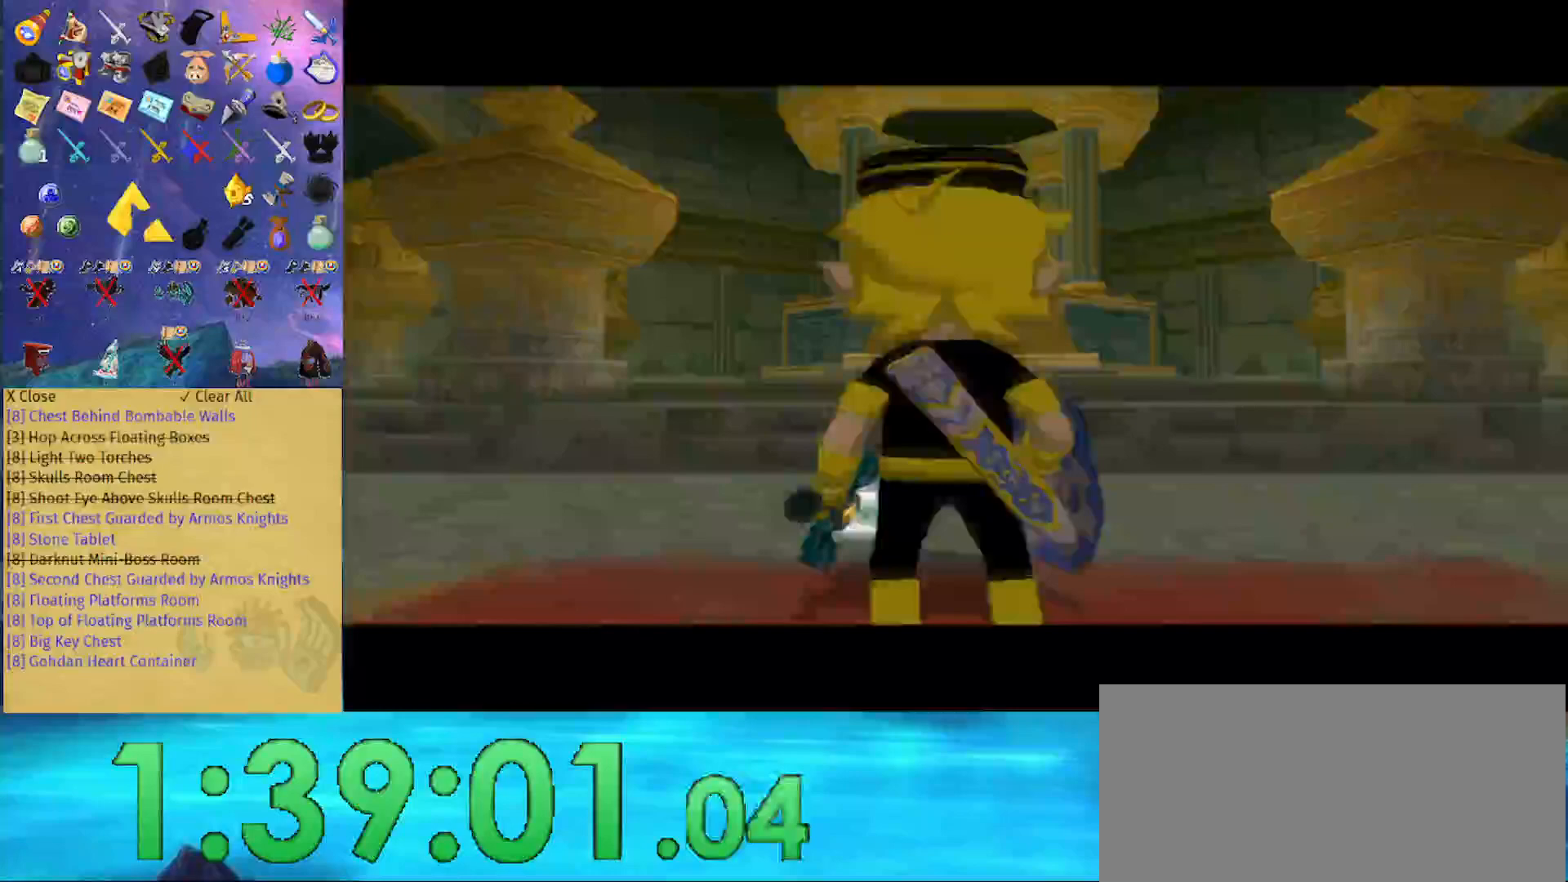
{"buttons": [], "left_stick": "up", "right_stick": "center", "events": [[100, "A", "up"], [233, "right_stick", "left"], [367, "right_stick", "center"], [500, "left_stick", "up"]]}
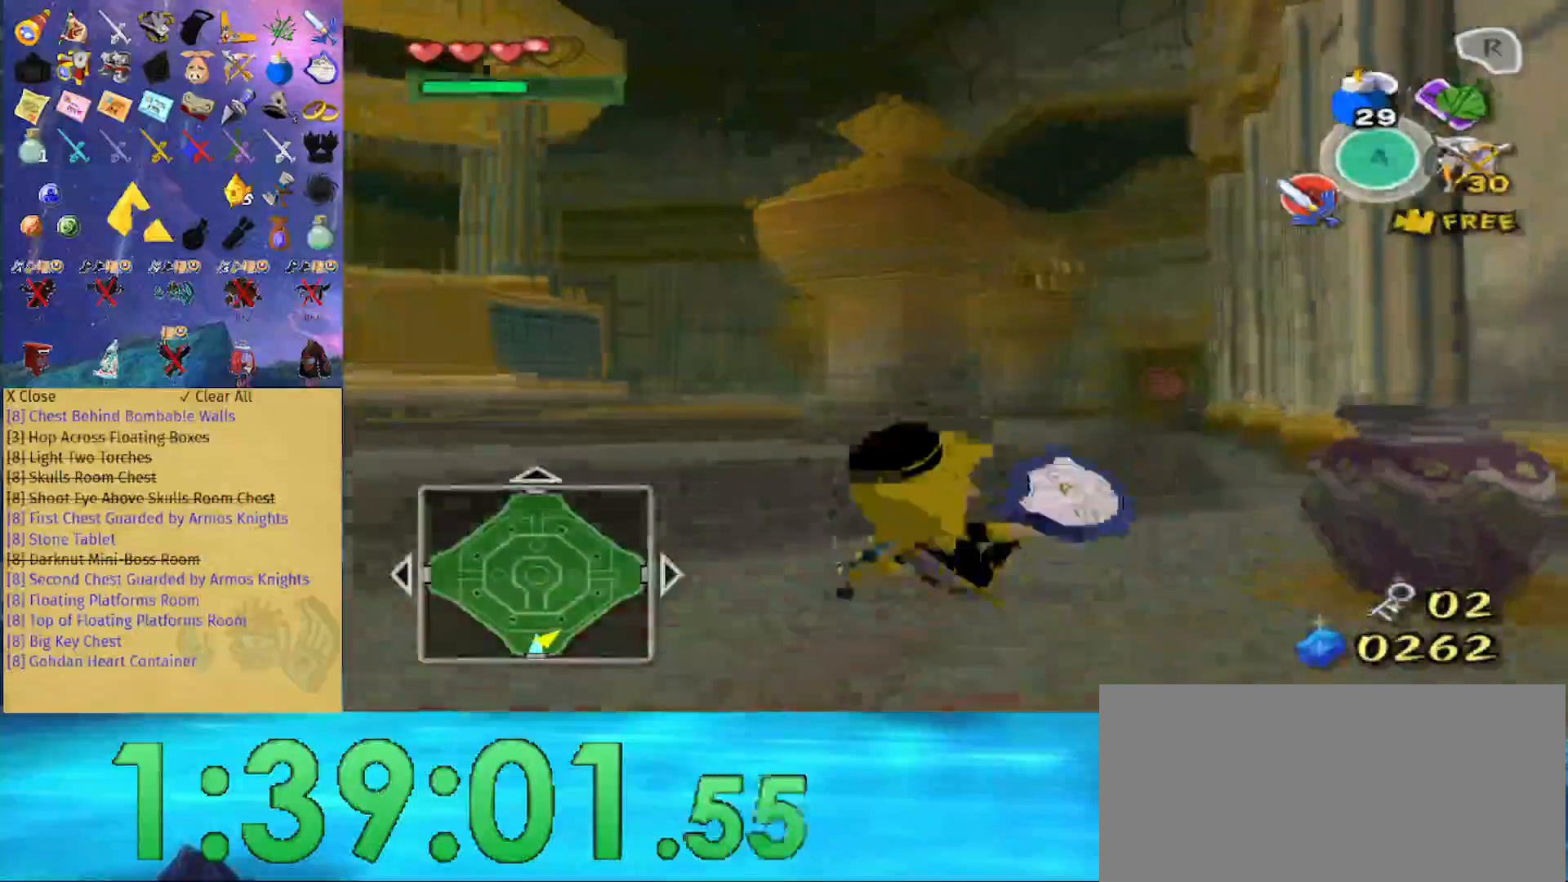
{"buttons": [], "left_stick": "up", "right_stick": "center", "events": [[67, "A", "down"], [167, "A", "up"], [300, "right_stick", "left"], [400, "right_stick", "center"]]}
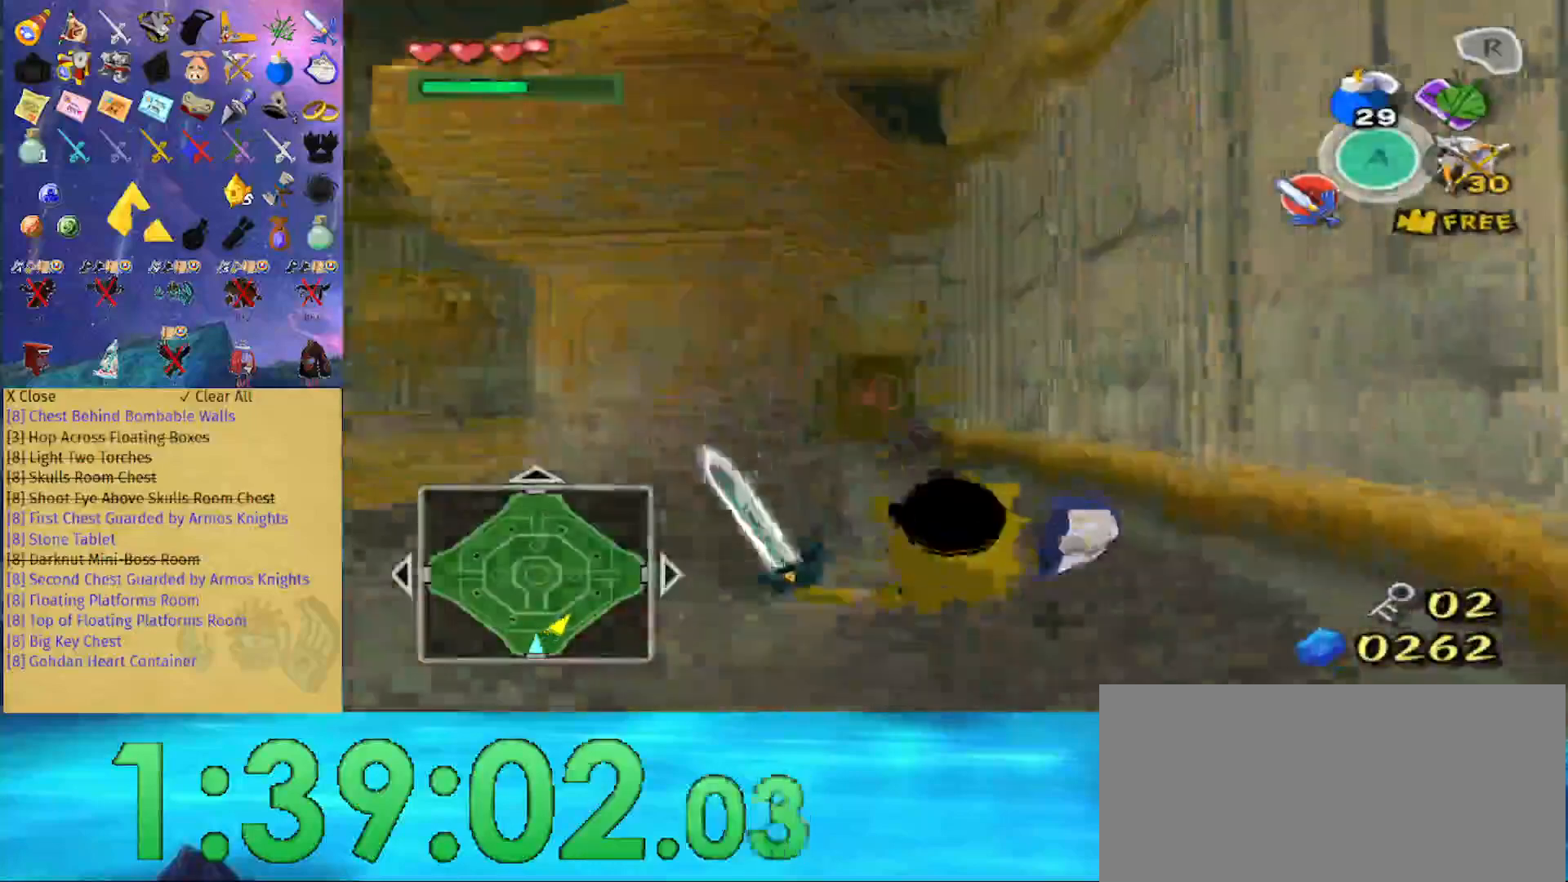
{"buttons": [], "left_stick": "up", "right_stick": "center", "events": [[100, "A", "down"], [233, "A", "up"]]}
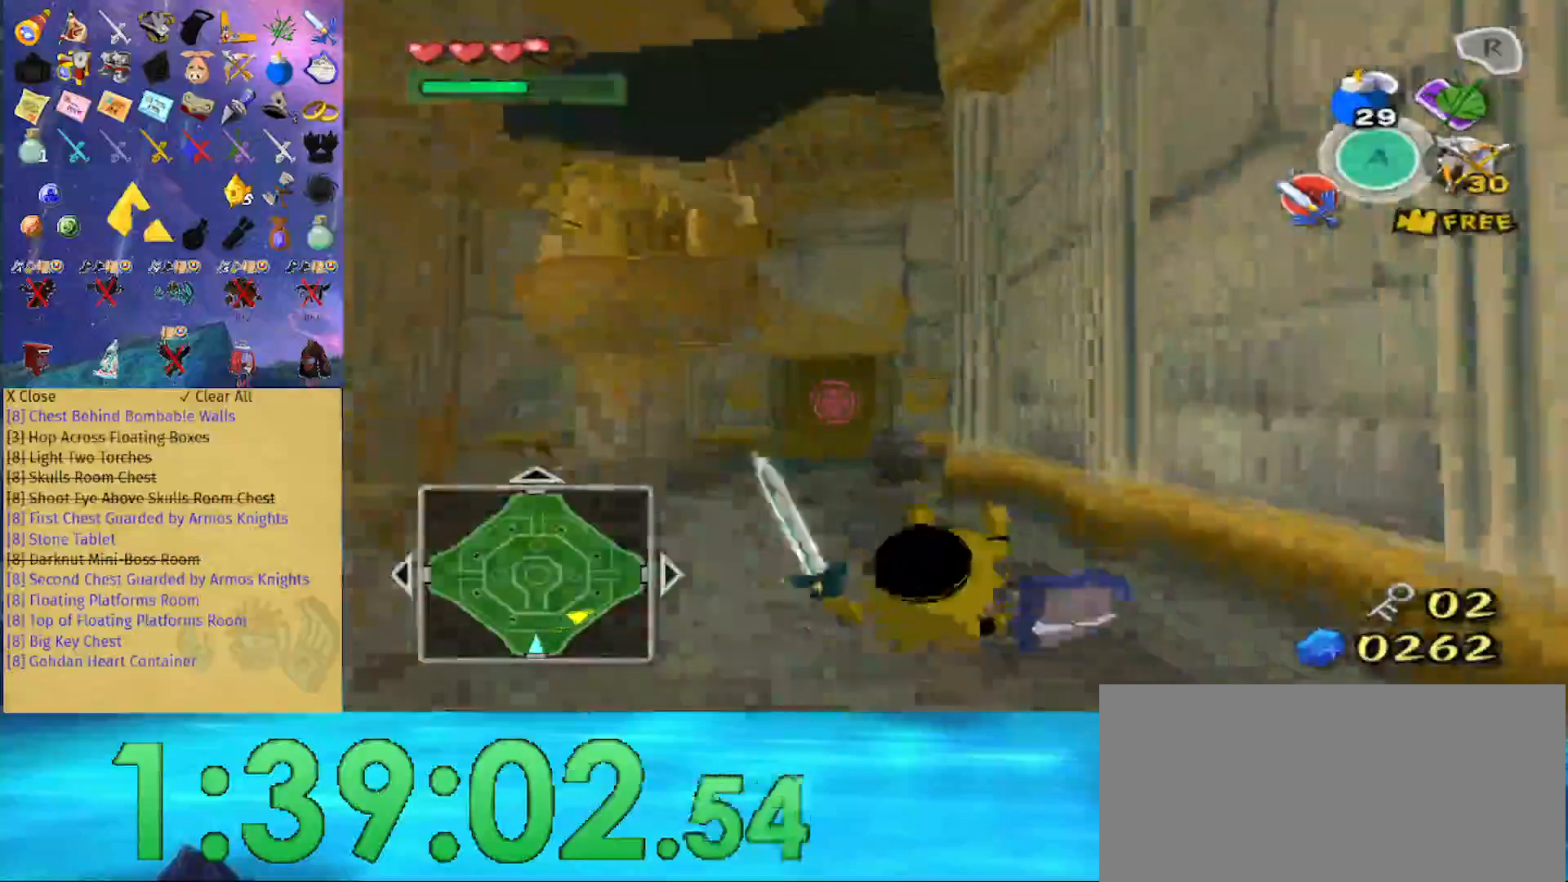
{"buttons": [], "left_stick": "up", "right_stick": "center", "events": [[100, "A", "down"], [233, "A", "up"]]}
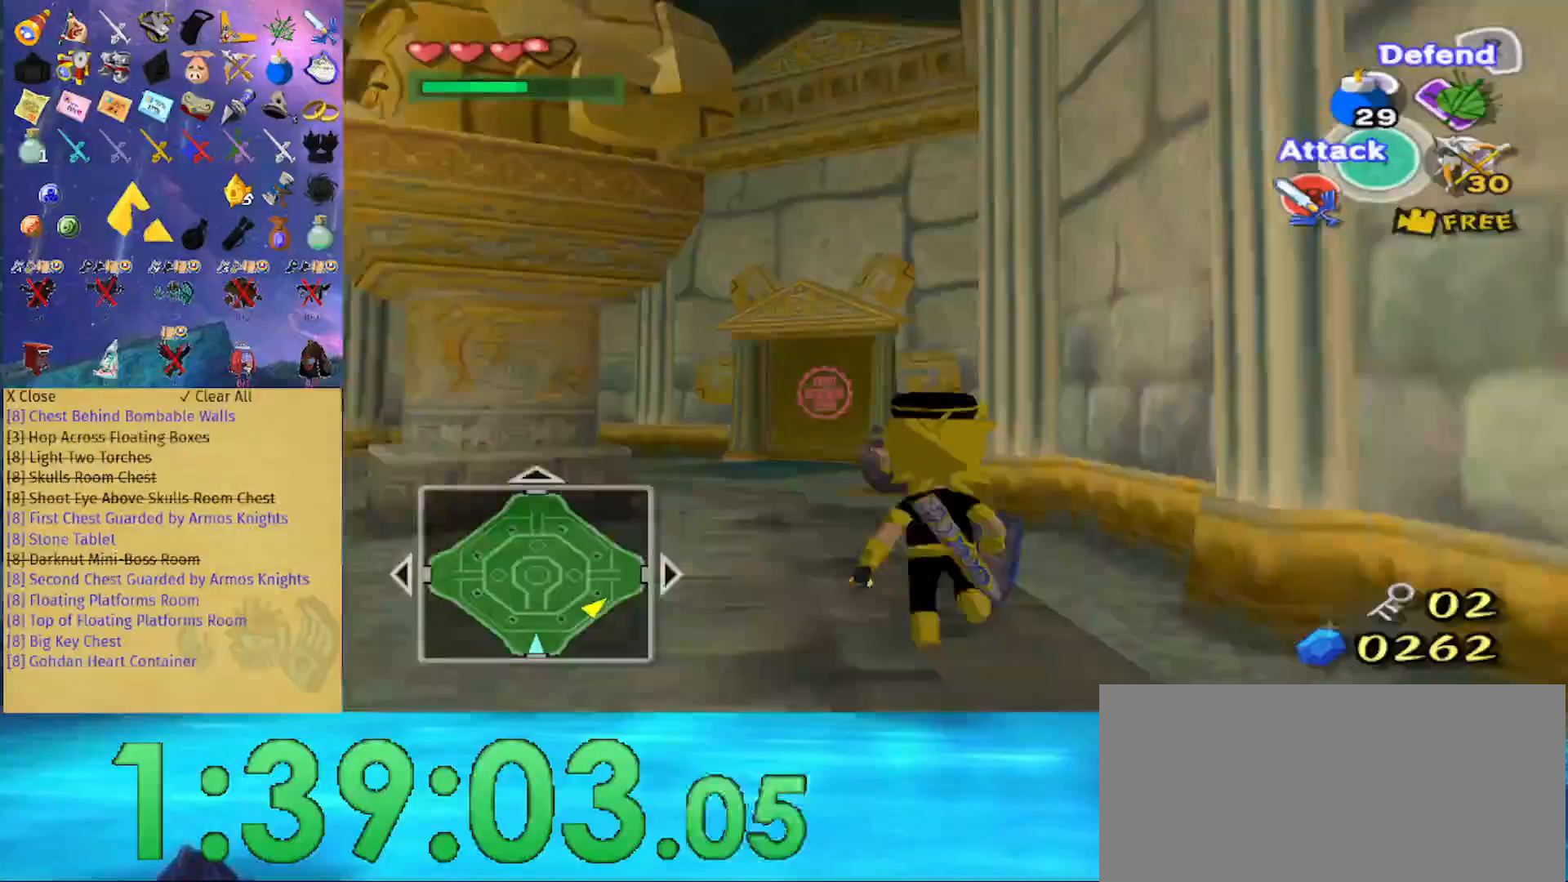
{"buttons": [], "left_stick": "up", "right_stick": "center", "events": [[167, "A", "down"], [267, "A", "up"]]}
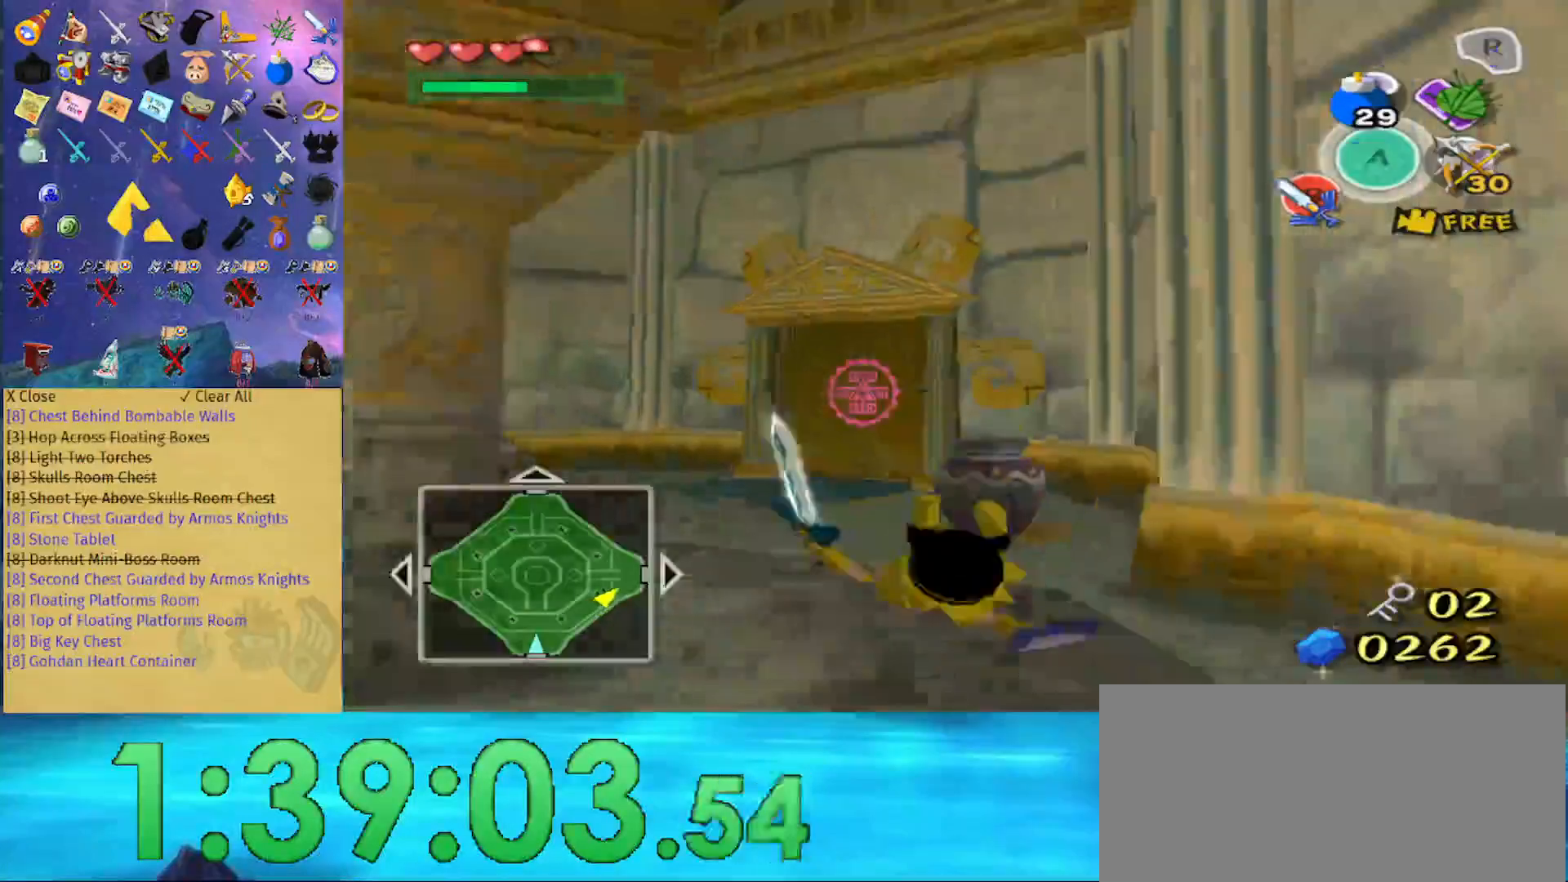
{"buttons": [], "left_stick": "up", "right_stick": "center", "events": [[200, "A", "down"], [367, "A", "up"]]}
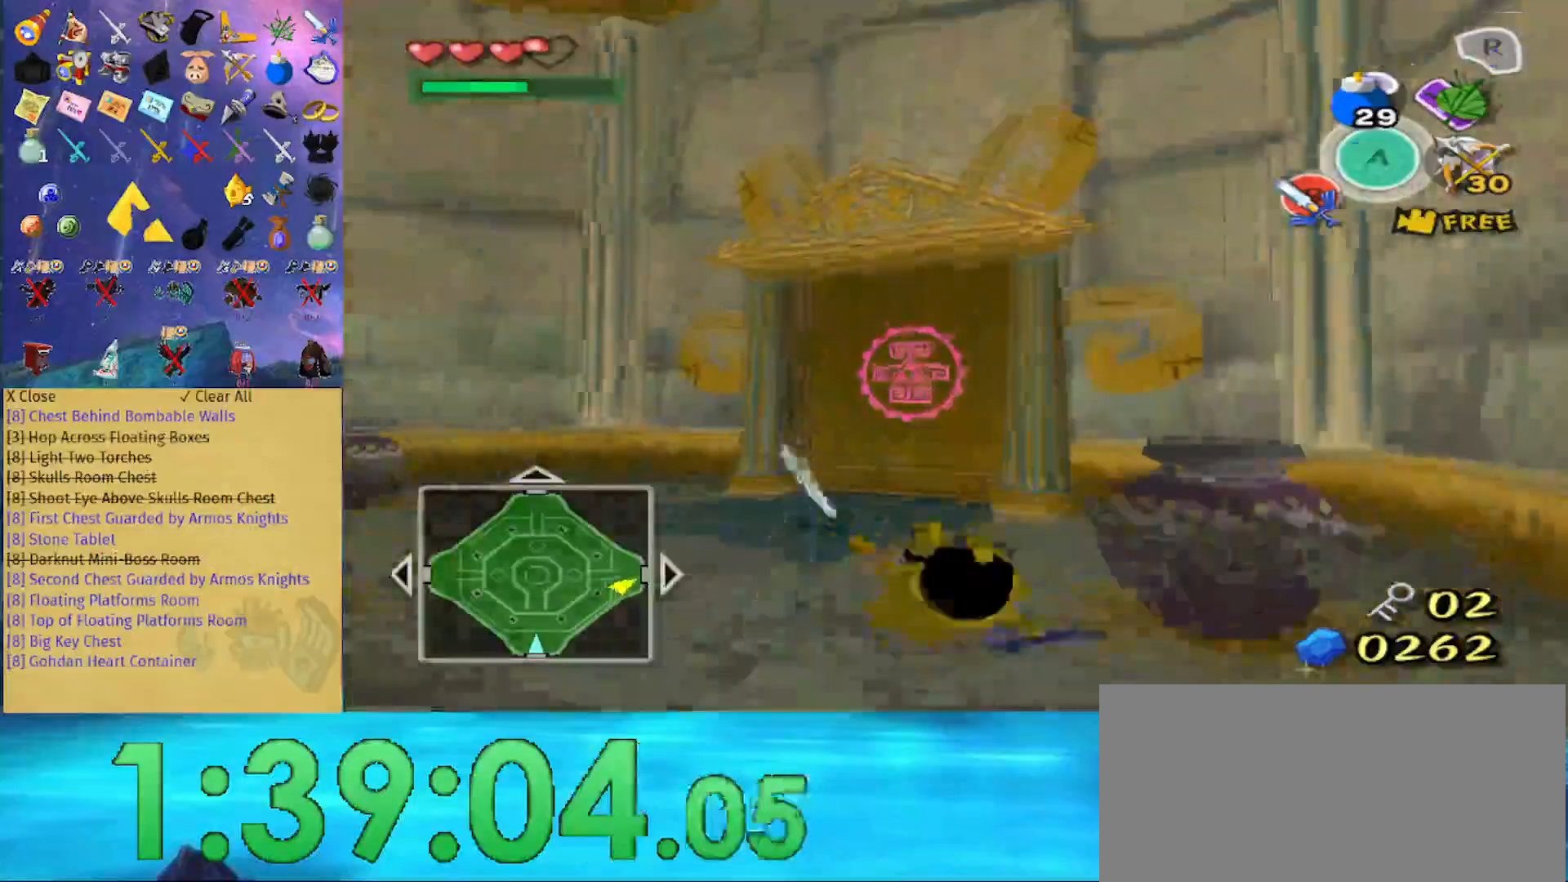
{"buttons": [], "left_stick": "up-left", "right_stick": "center", "events": [[300, "right_stick", "left"], [467, "right_stick", "center"], [500, "left_stick", "up-left"]]}
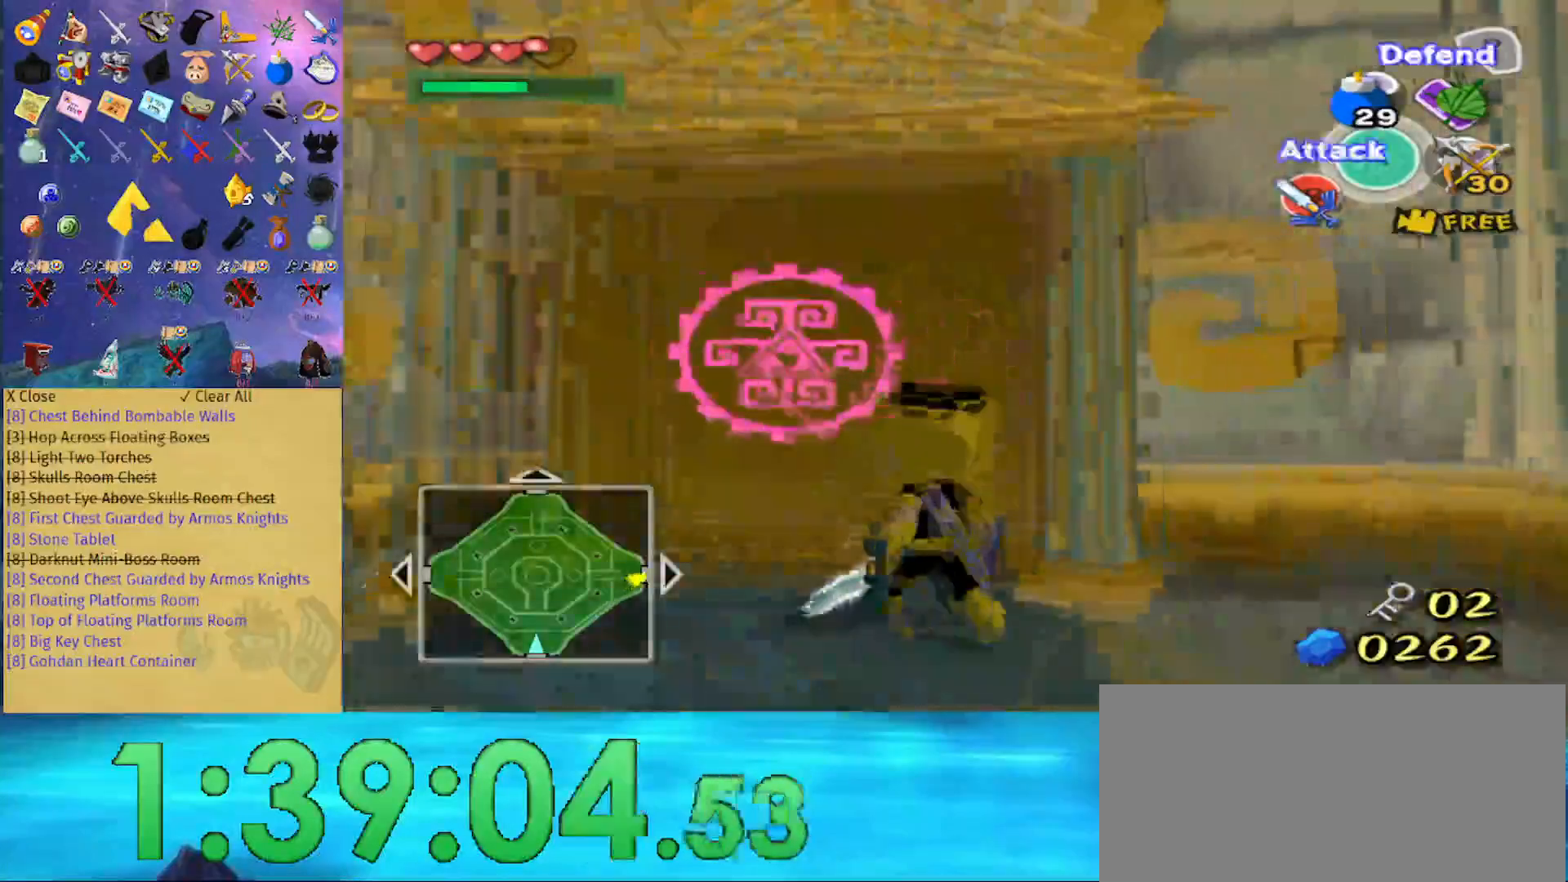
{"buttons": [], "left_stick": "center", "right_stick": "center", "events": [[133, "left_stick", "up"], [233, "A", "down"], [267, "left_stick", "center"], [300, "A", "up"]]}
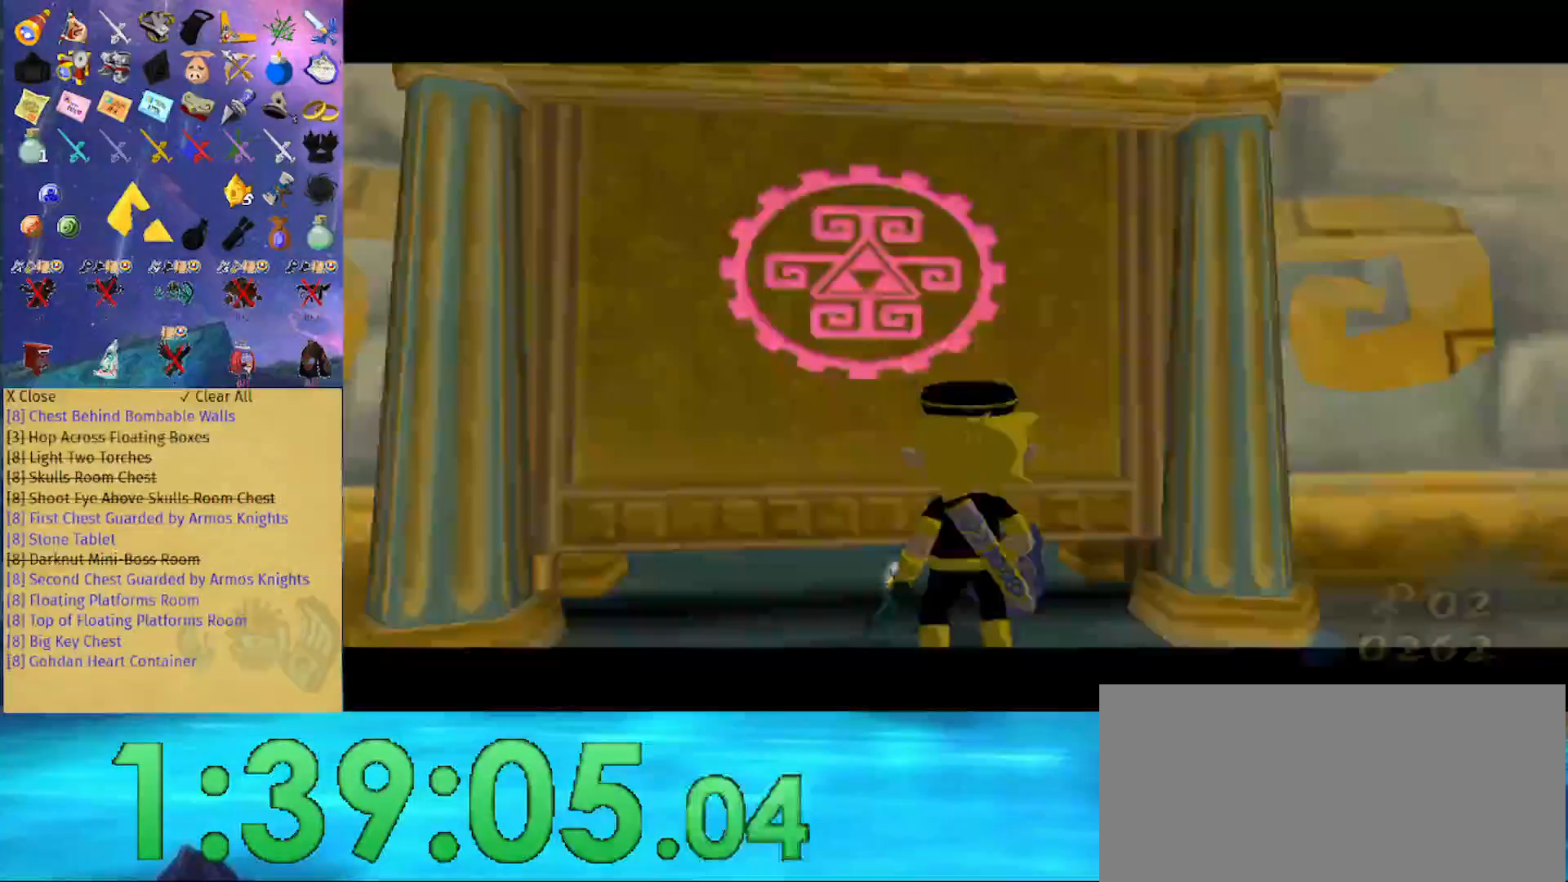
{"buttons": [], "left_stick": "center", "right_stick": "center", "events": []}
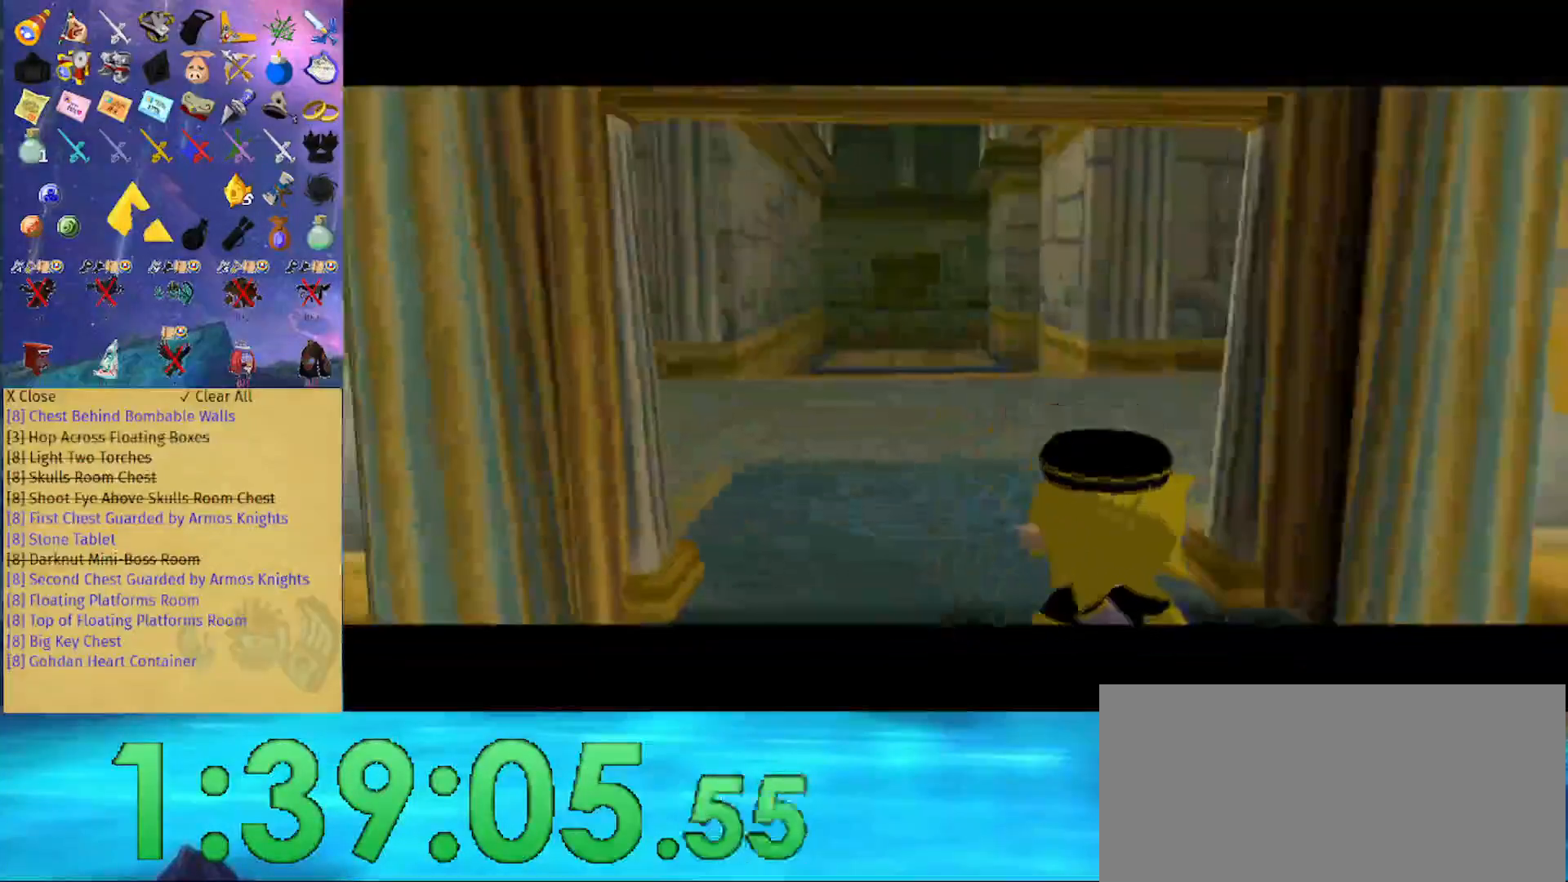
{"buttons": [], "left_stick": "center", "right_stick": "center", "events": []}
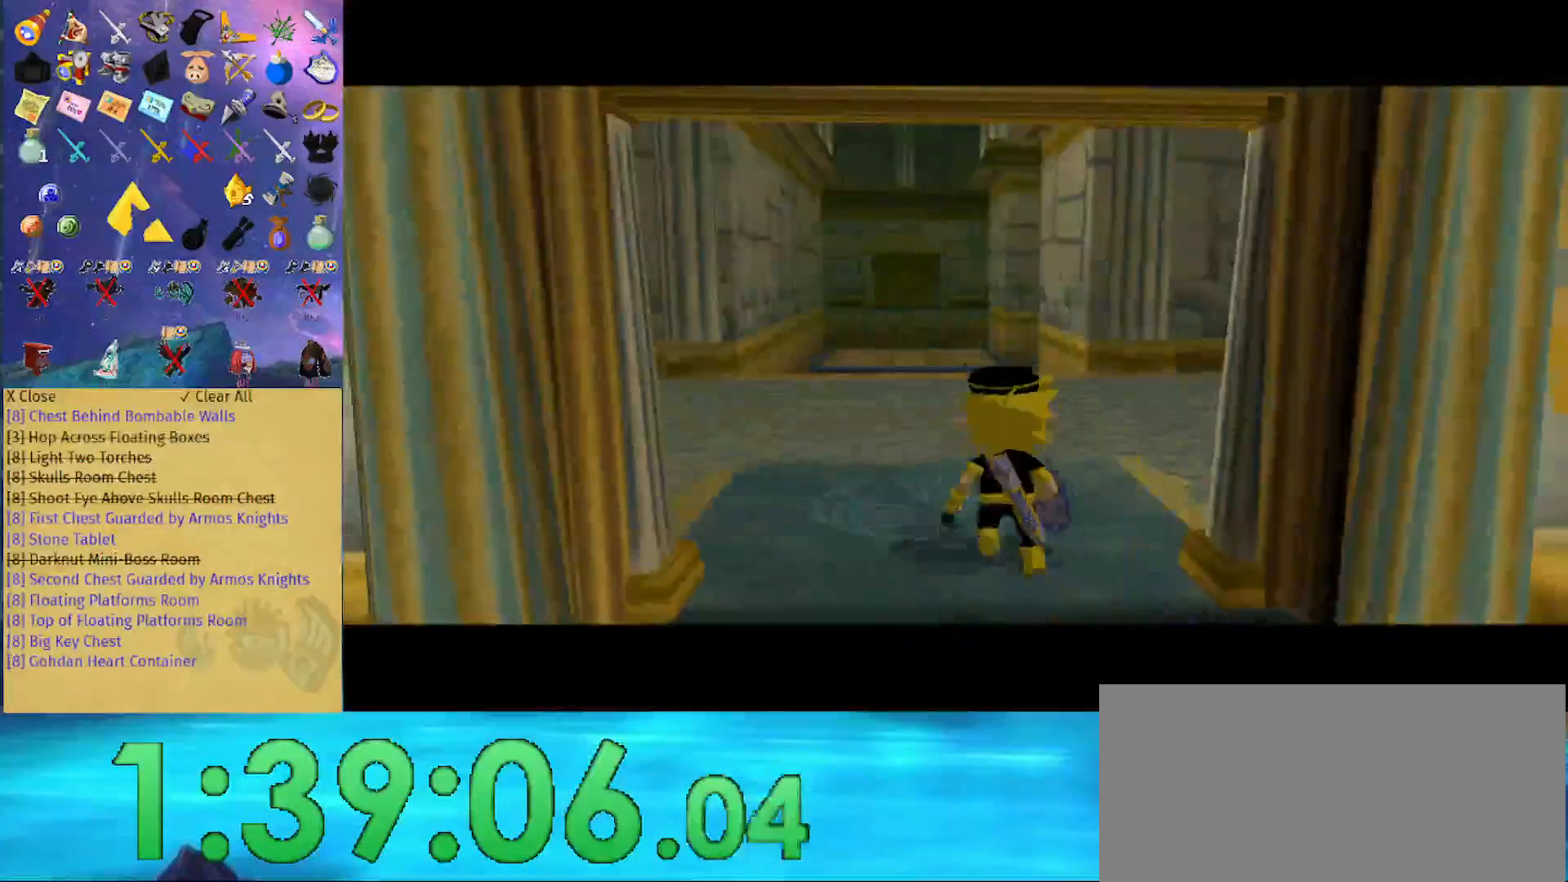
{"buttons": [], "left_stick": "up", "right_stick": "center", "events": [[133, "left_stick", "up"]]}
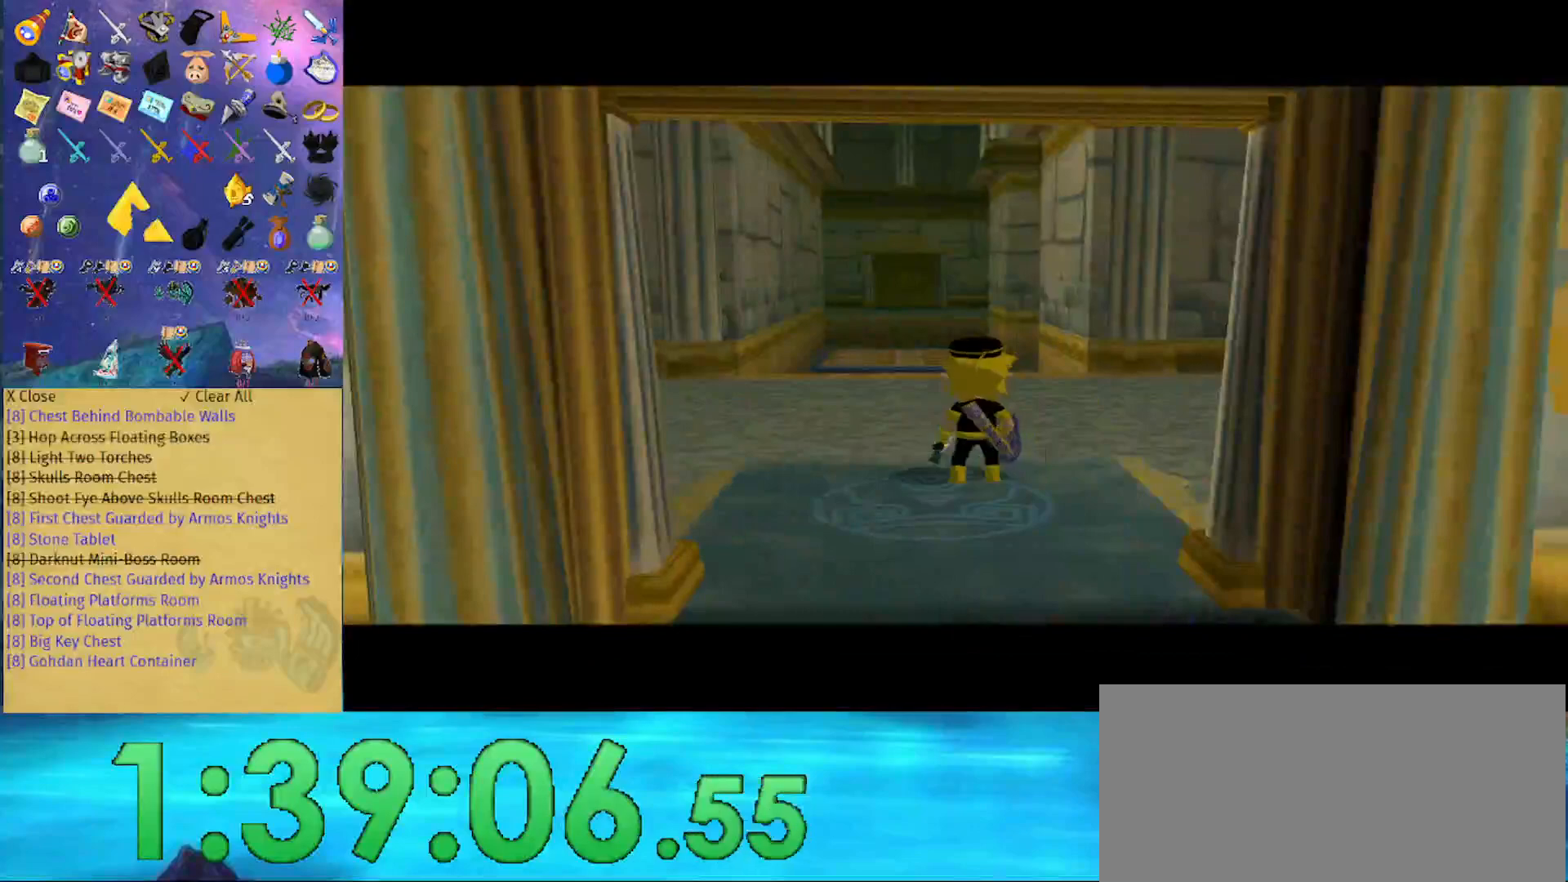
{"buttons": [], "left_stick": "up", "right_stick": "center", "events": []}
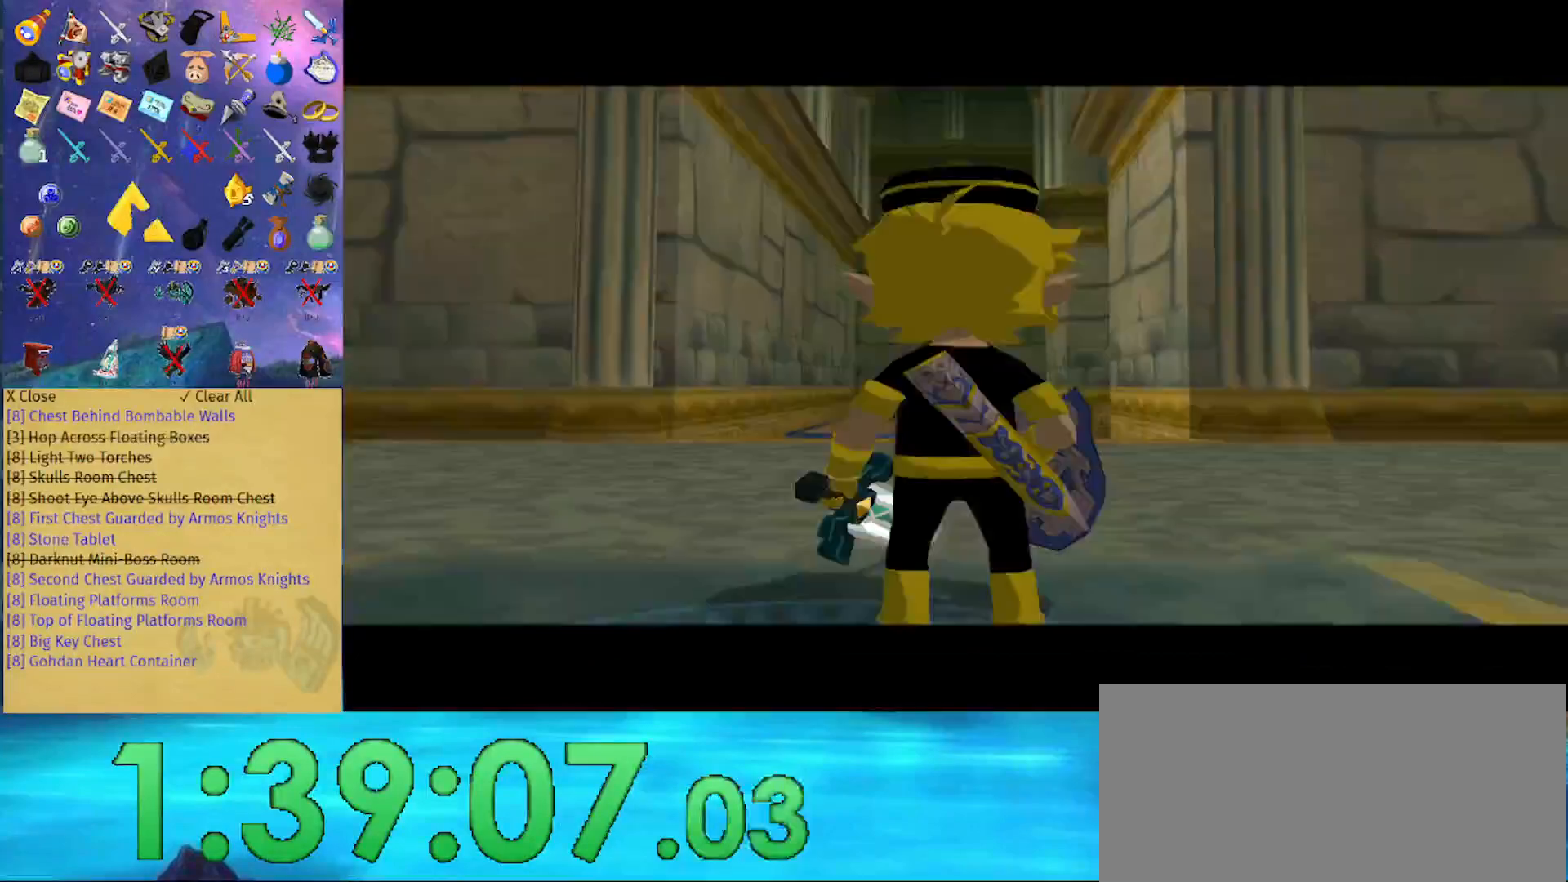
{"buttons": ["A"], "left_stick": "up", "right_stick": "center", "events": [[400, "A", "down"]]}
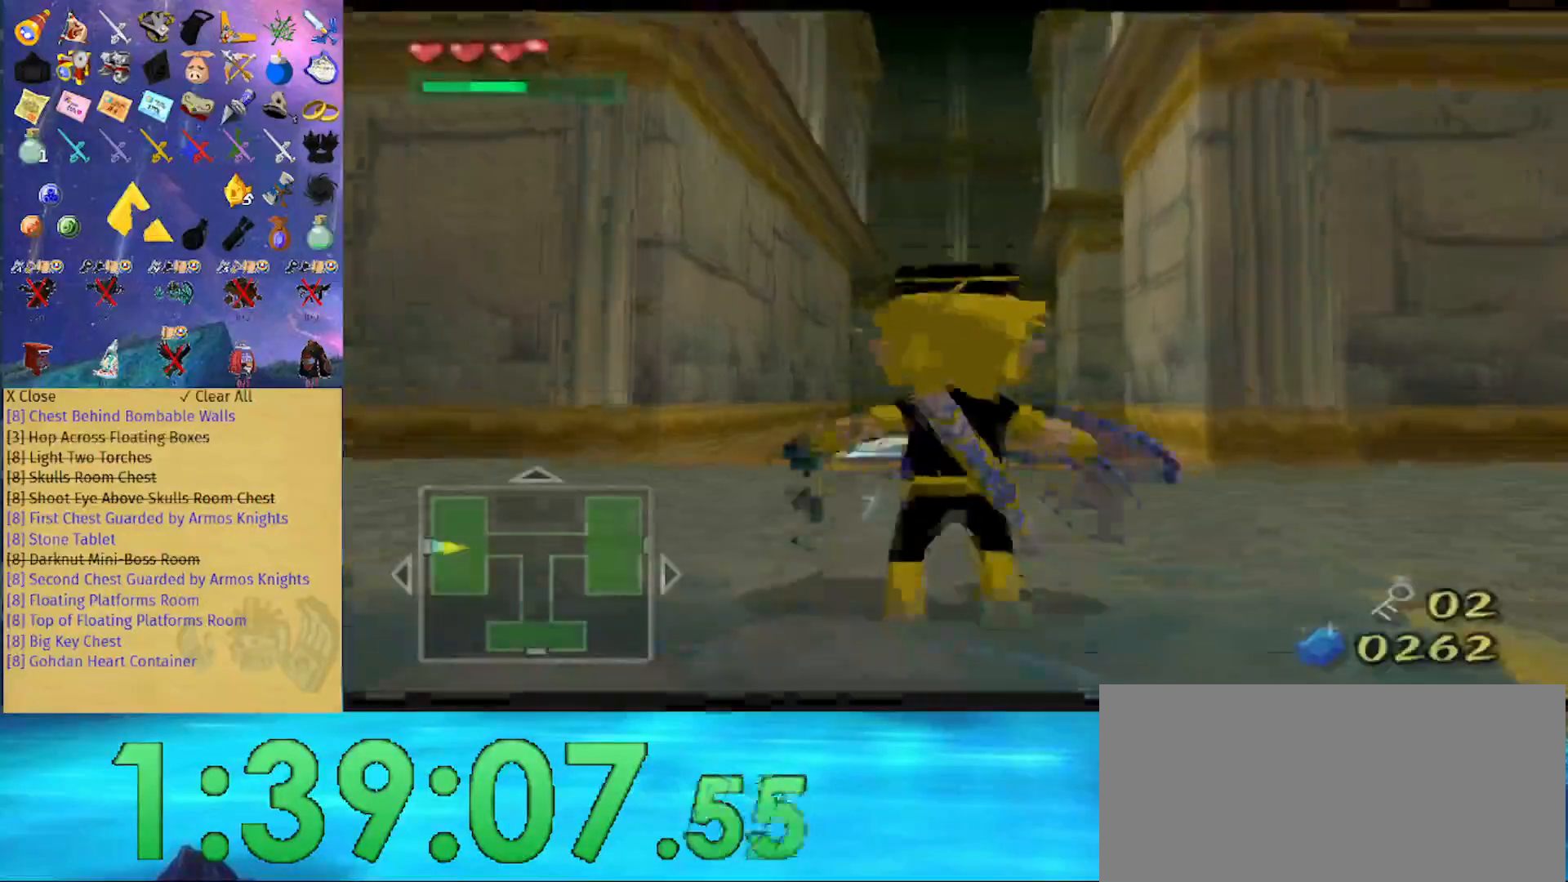
{"buttons": ["A"], "left_stick": "up", "right_stick": "center", "events": [[33, "A", "up"], [433, "A", "down"]]}
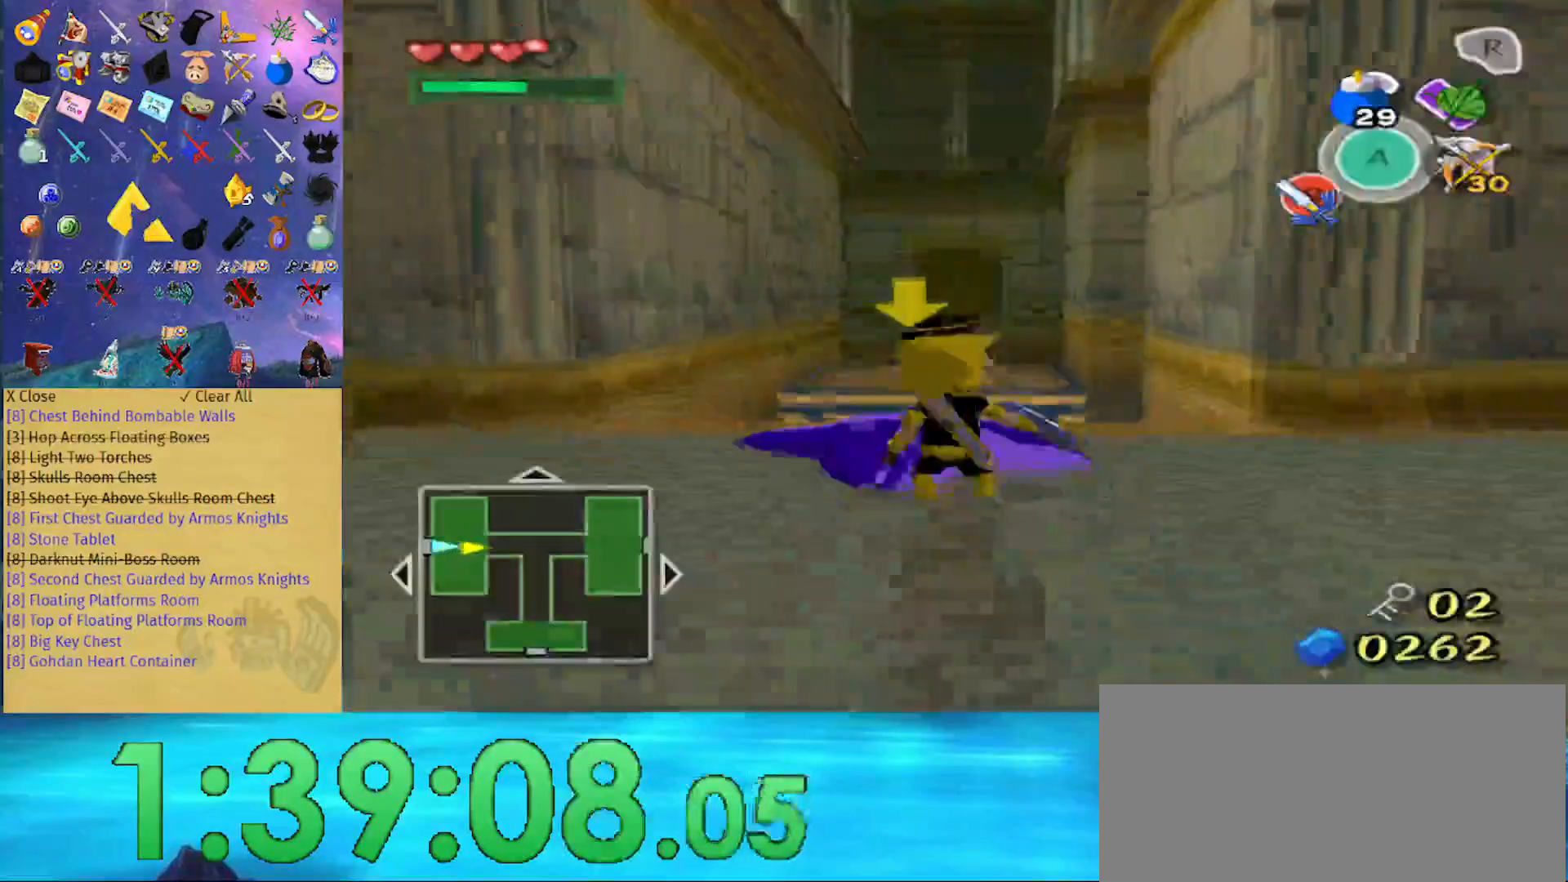
{"buttons": [], "left_stick": "up", "right_stick": "center", "events": [[133, "A", "up"], [367, "X", "down"], [500, "X", "up"]]}
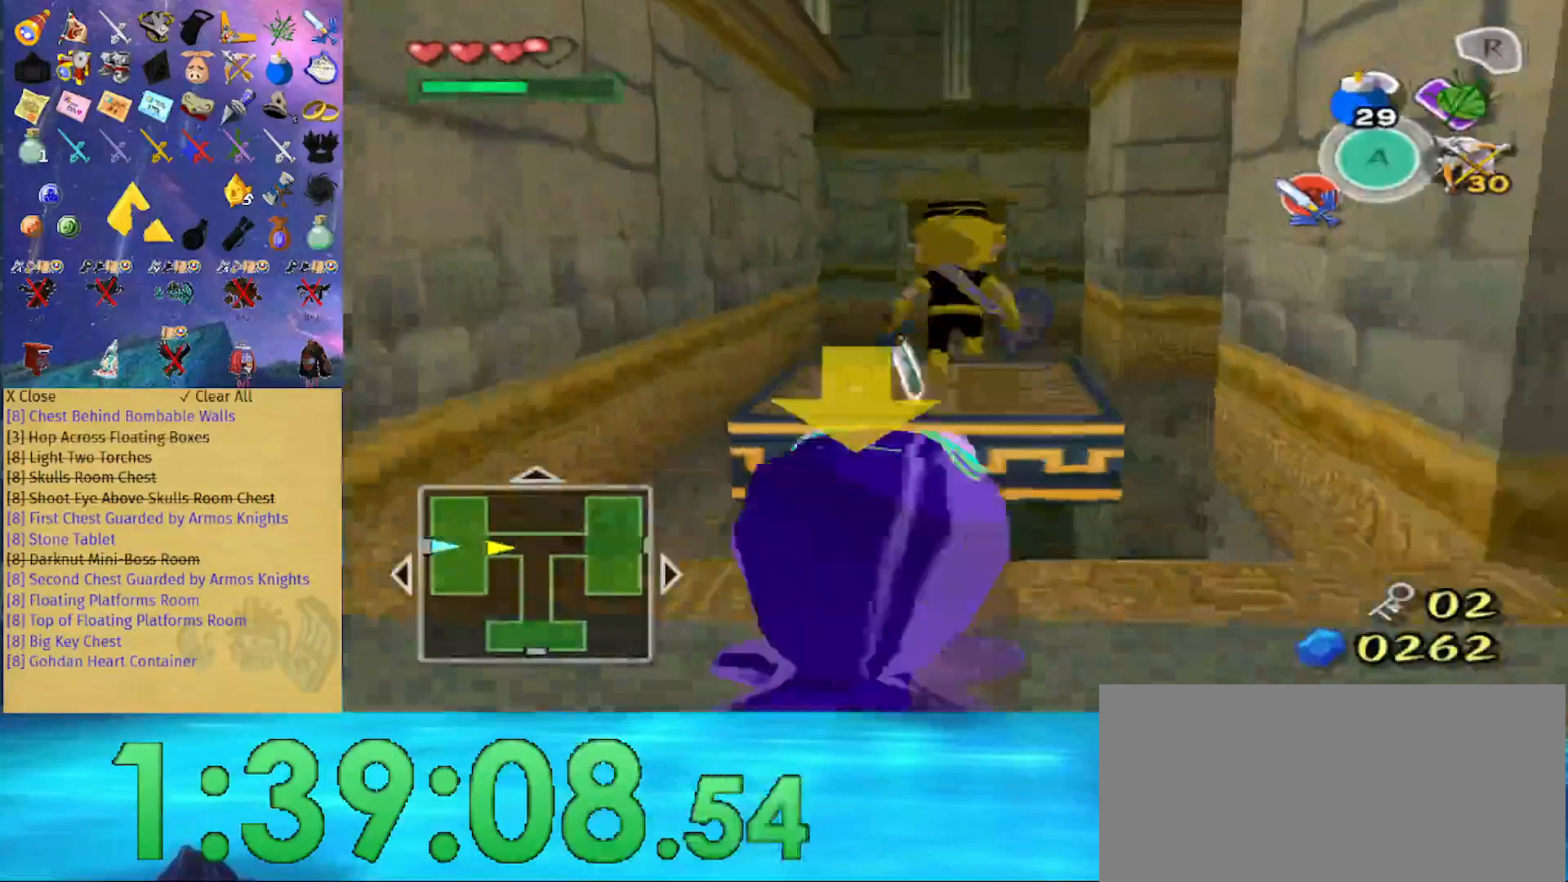
{"buttons": [], "left_stick": "up", "right_stick": "center", "events": []}
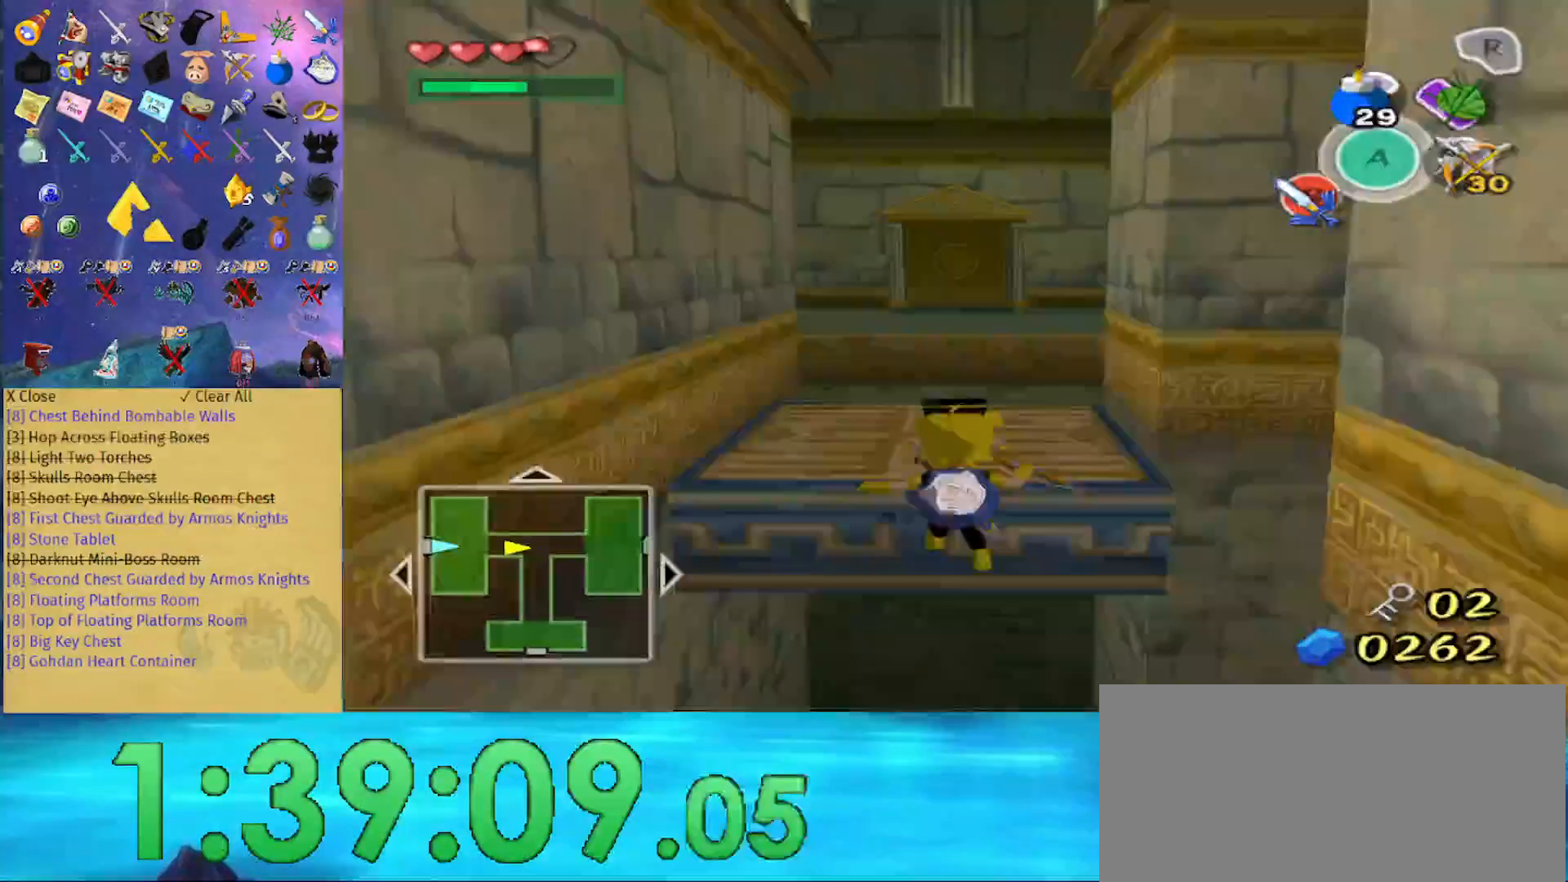
{"buttons": [], "left_stick": "center", "right_stick": "center", "events": [[467, "left_stick", "center"]]}
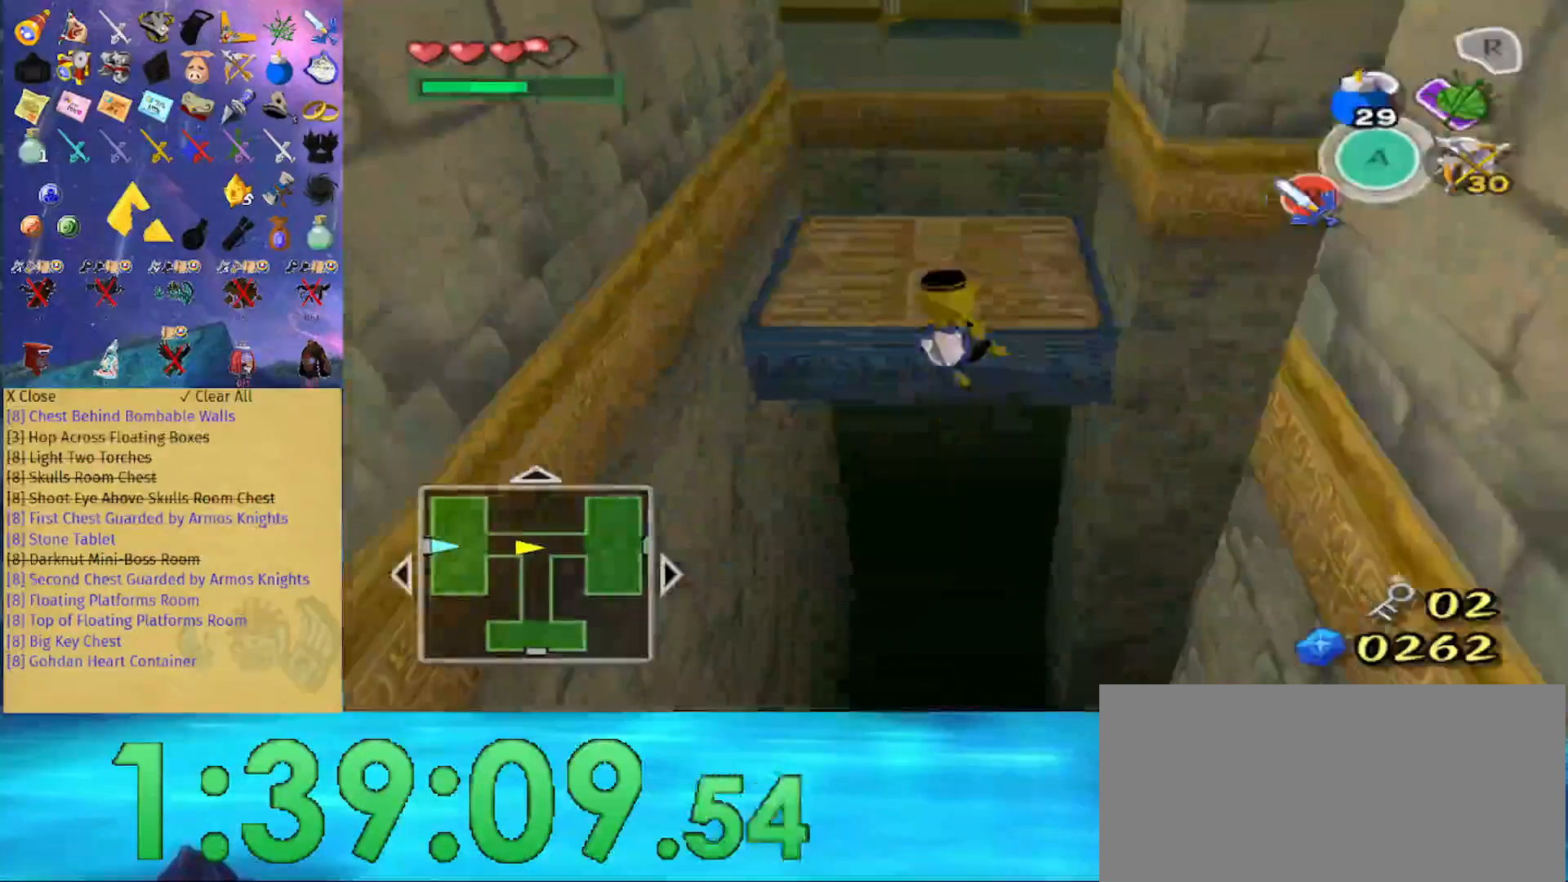
{"buttons": [], "left_stick": "center", "right_stick": "center", "events": []}
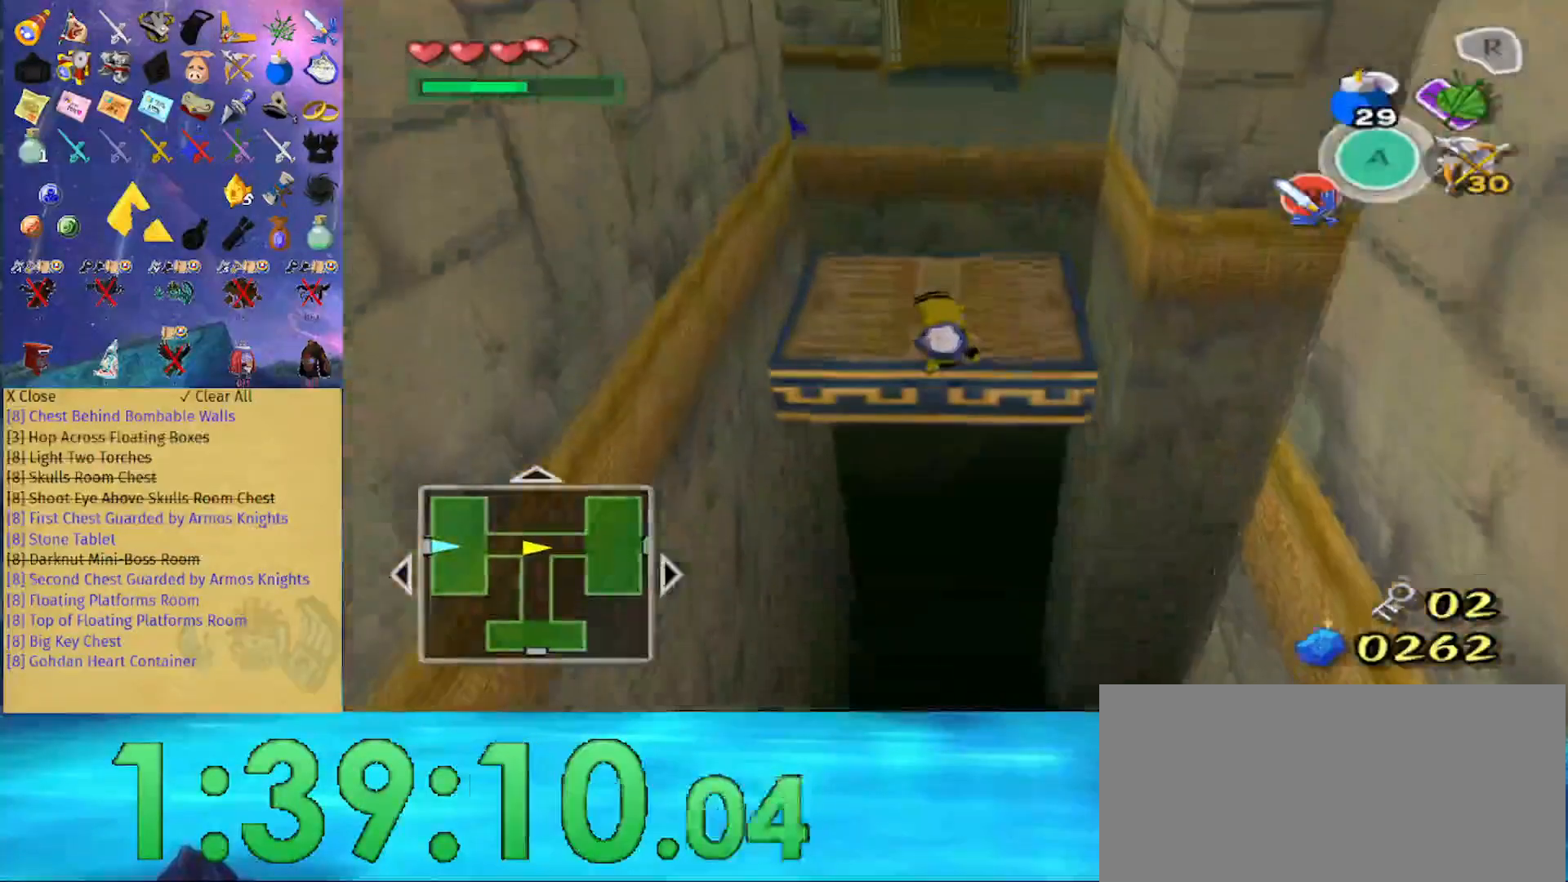
{"buttons": ["X"], "left_stick": "down-right", "right_stick": "center", "events": [[300, "X", "down"], [467, "left_stick", "down-right"]]}
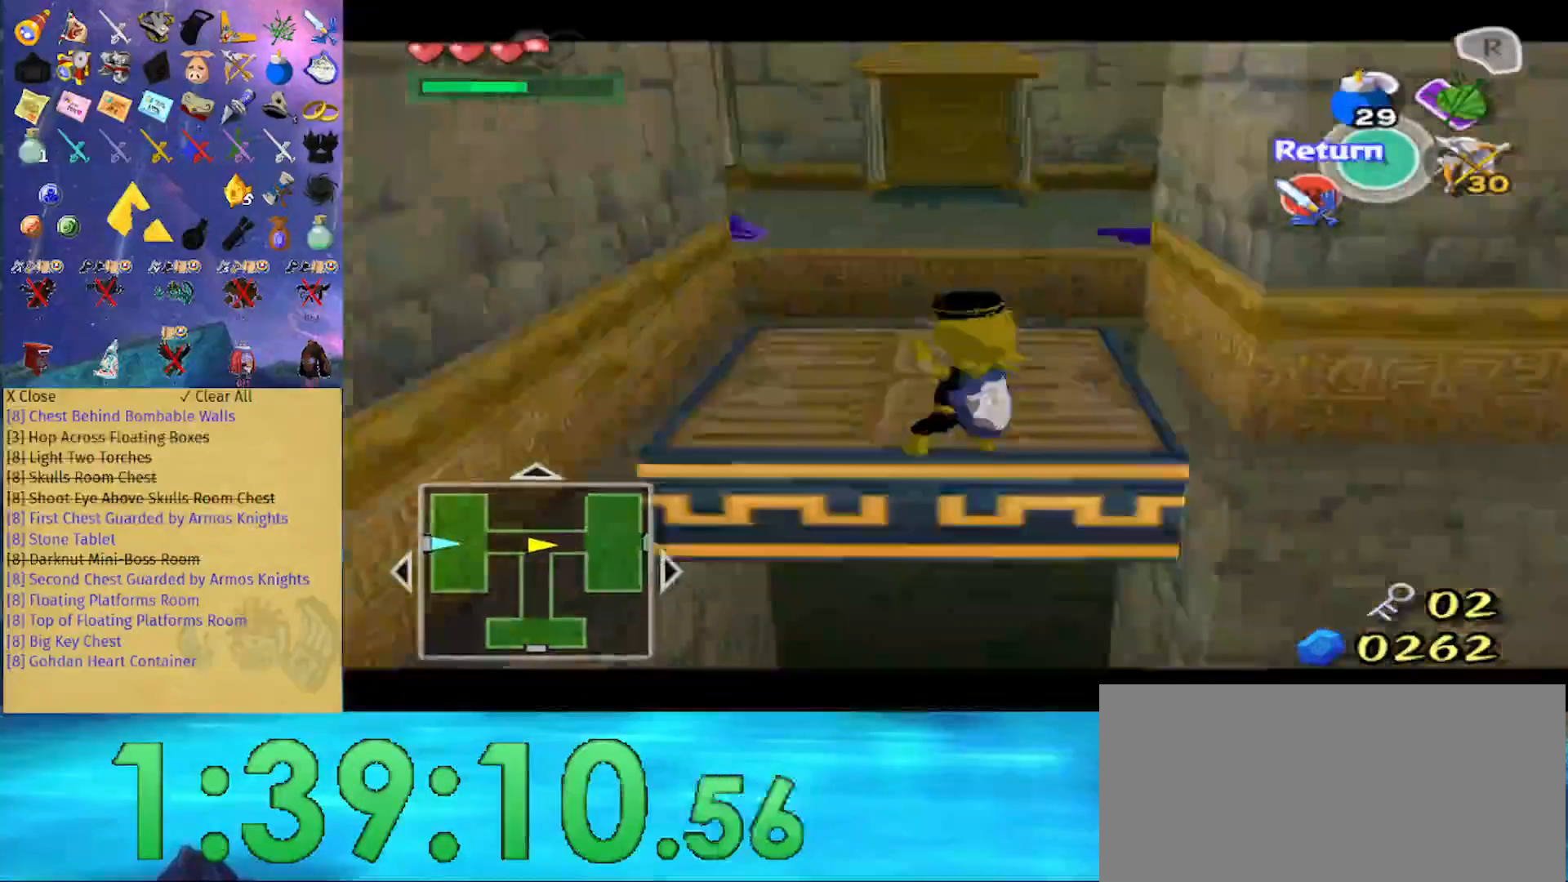
{"buttons": ["X"], "left_stick": "down-right", "right_stick": "center", "events": []}
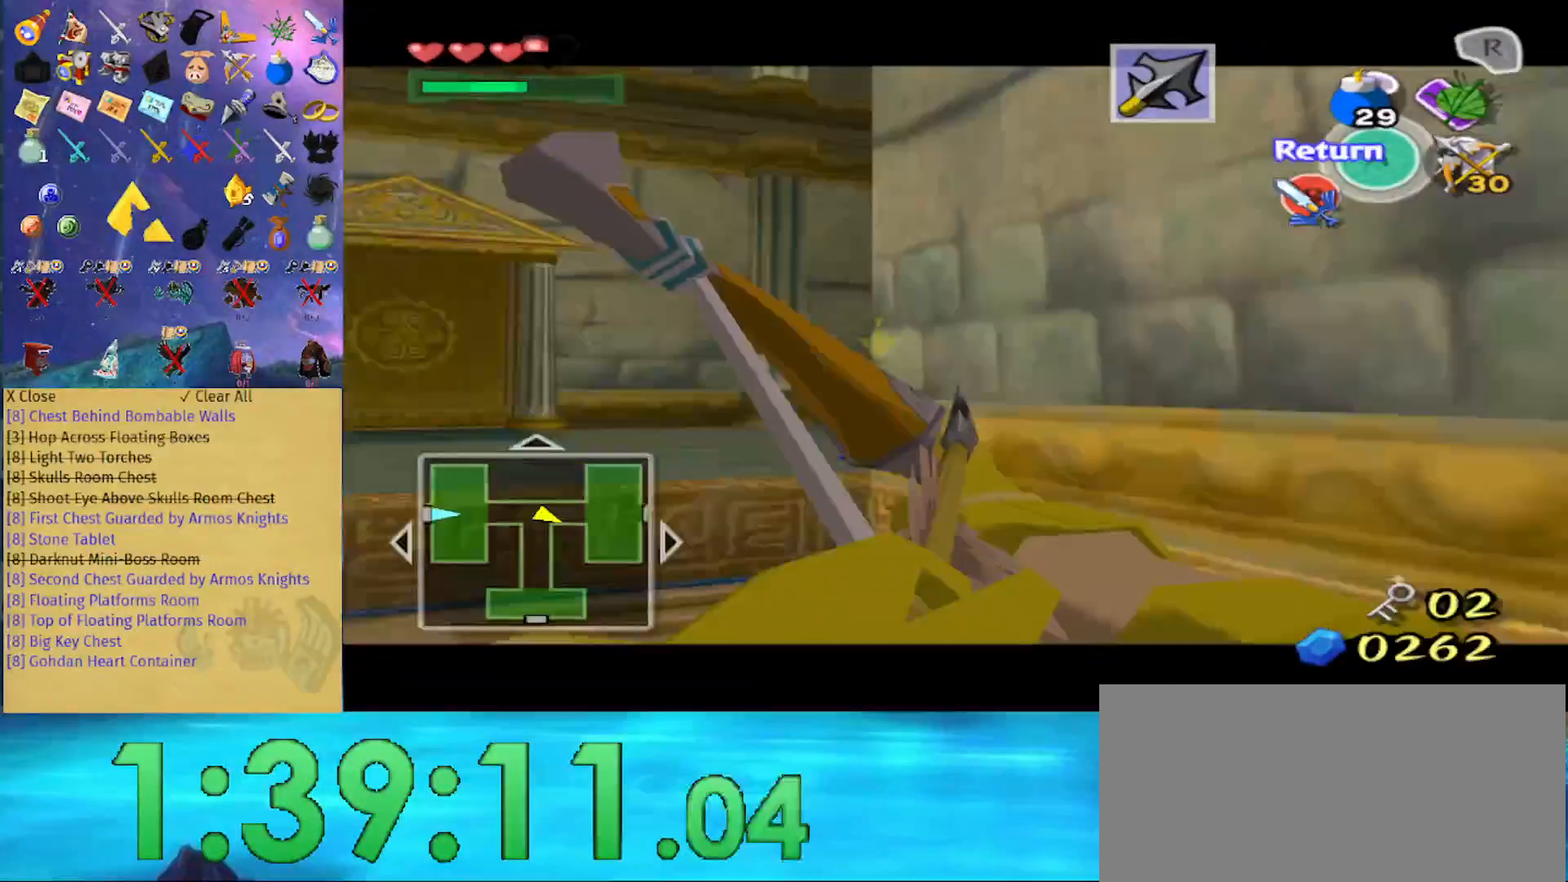
{"buttons": ["X"], "left_stick": "right", "right_stick": "center", "events": [[400, "left_stick", "right"]]}